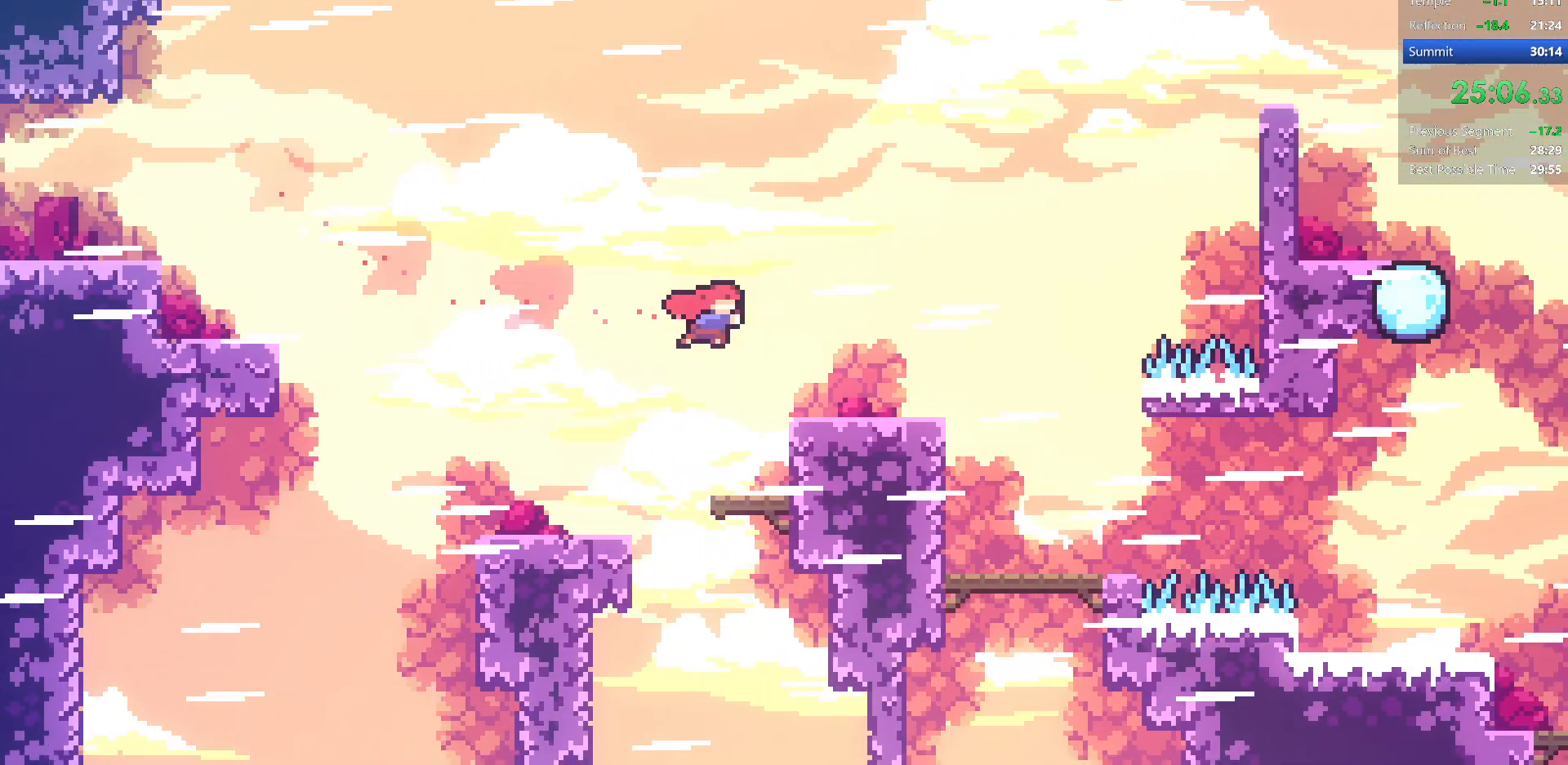
Gameplay with keyboard; each line is a JSON object with the keys held at the frame after it. "events" lists presses ("down") and releases ("up") of "dash", "demo", "dj", "down", "grab", "jump", "jump2", "left", "pause", "pj", "right" and "up" between this image and that frame as [ms after this image, input, new state], when the widget could be followed in between. No other keys are recorded. Mouse input is not recorded. Key names are as the overlay labels them; some are game actions (e.g. jump) rather than physical keys.
{"keys": ["jump", "right"], "events": [[233, "down", "down"], [233, "jump", "up"], [233, "right", "up"], [300, "dash", "down"], [433, "right", "down"], [467, "down", "up"], [483, "dash", "up"], [483, "jump", "down"]]}
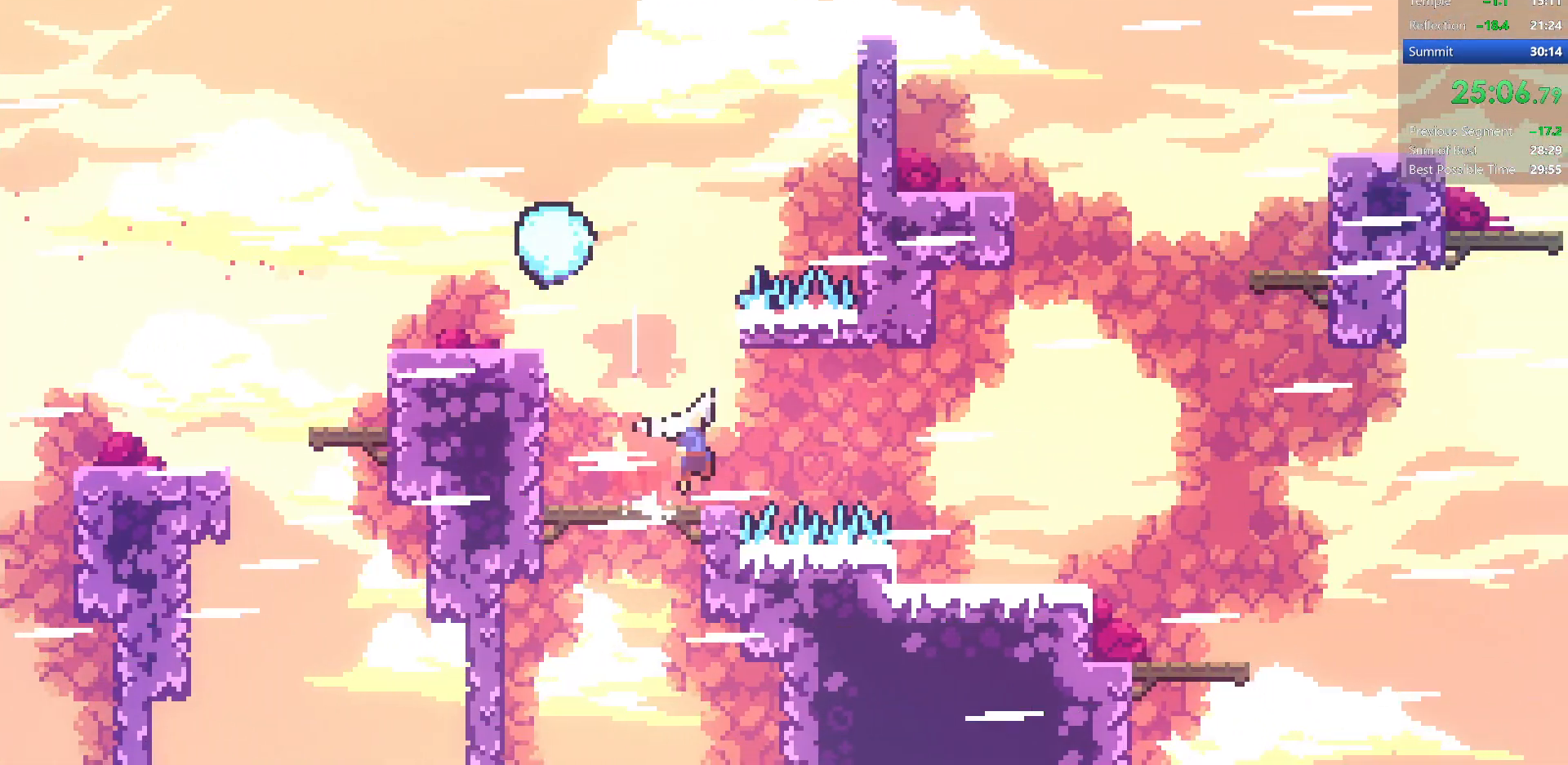
{"keys": ["jump", "right"], "events": [[100, "down", "down"], [167, "dash", "down"], [200, "jump", "up"], [367, "dash", "up"], [367, "down", "up"], [367, "jump", "down"]]}
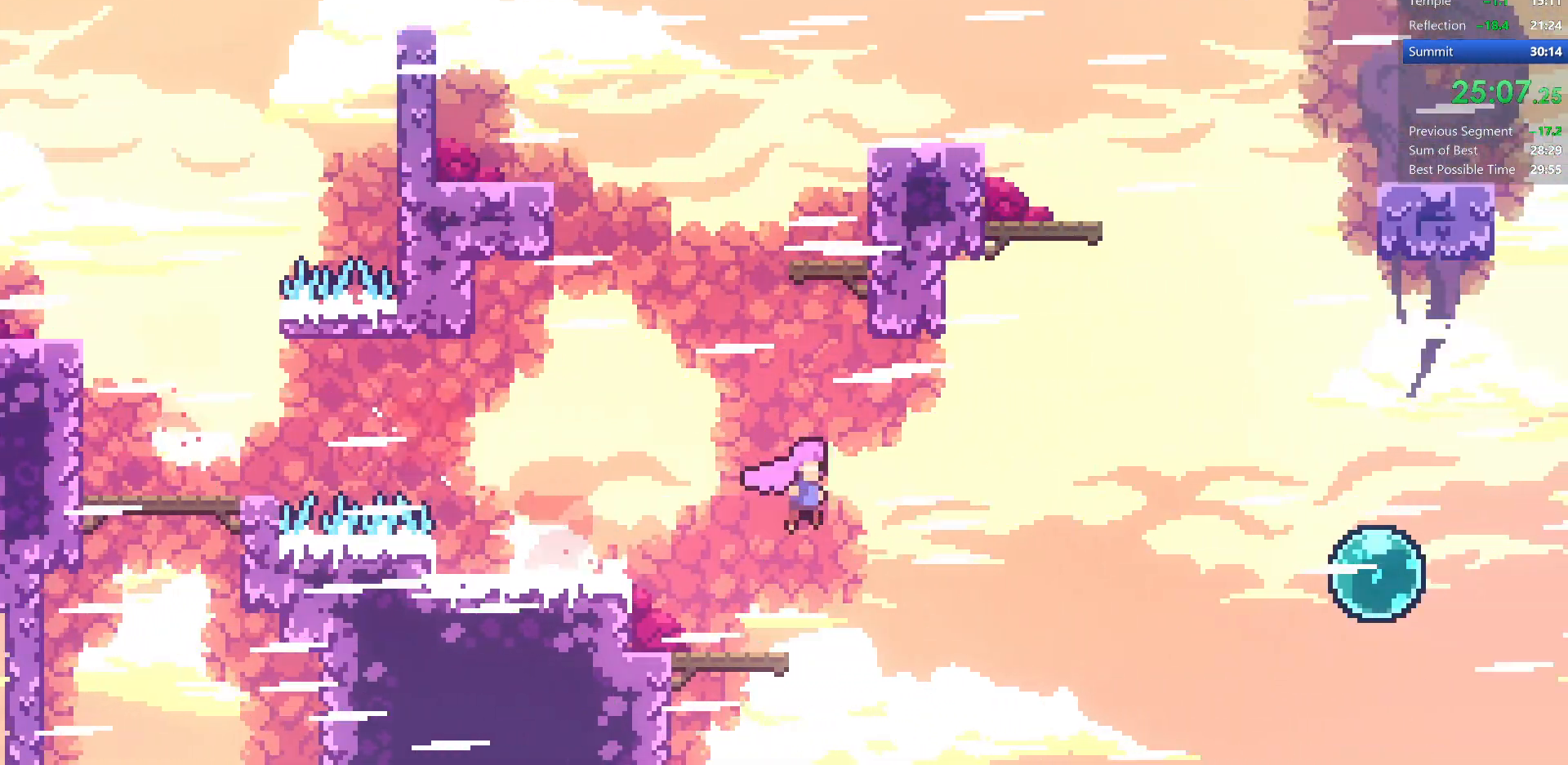
{"keys": ["right"], "events": [[50, "down", "down"], [183, "dash", "down"], [233, "down", "up"], [417, "up", "down"], [450, "dash", "up"], [450, "jump", "up"], [500, "up", "up"]]}
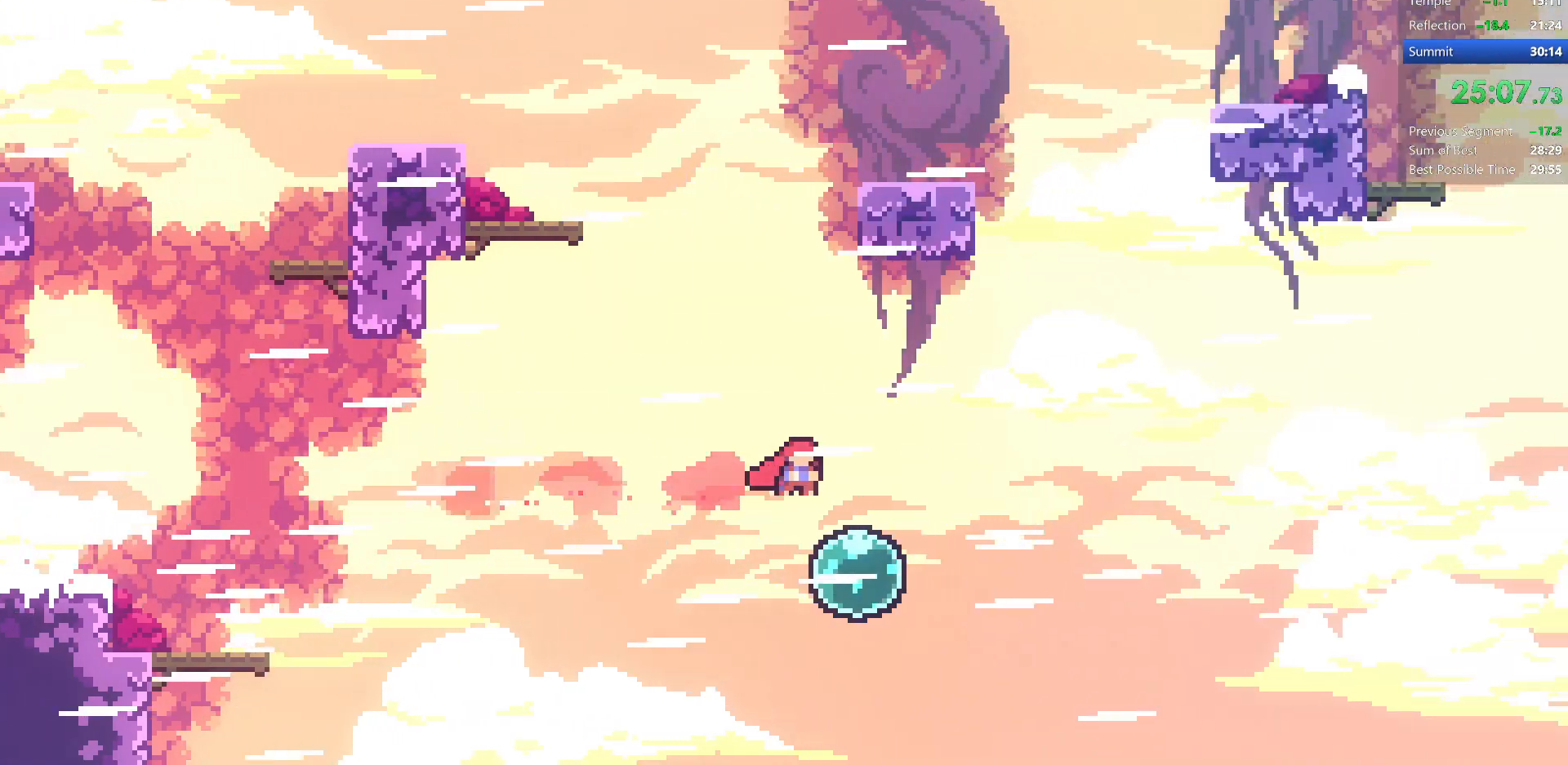
{"keys": ["left", "up"], "events": [[217, "right", "up"], [483, "left", "down"], [483, "up", "down"]]}
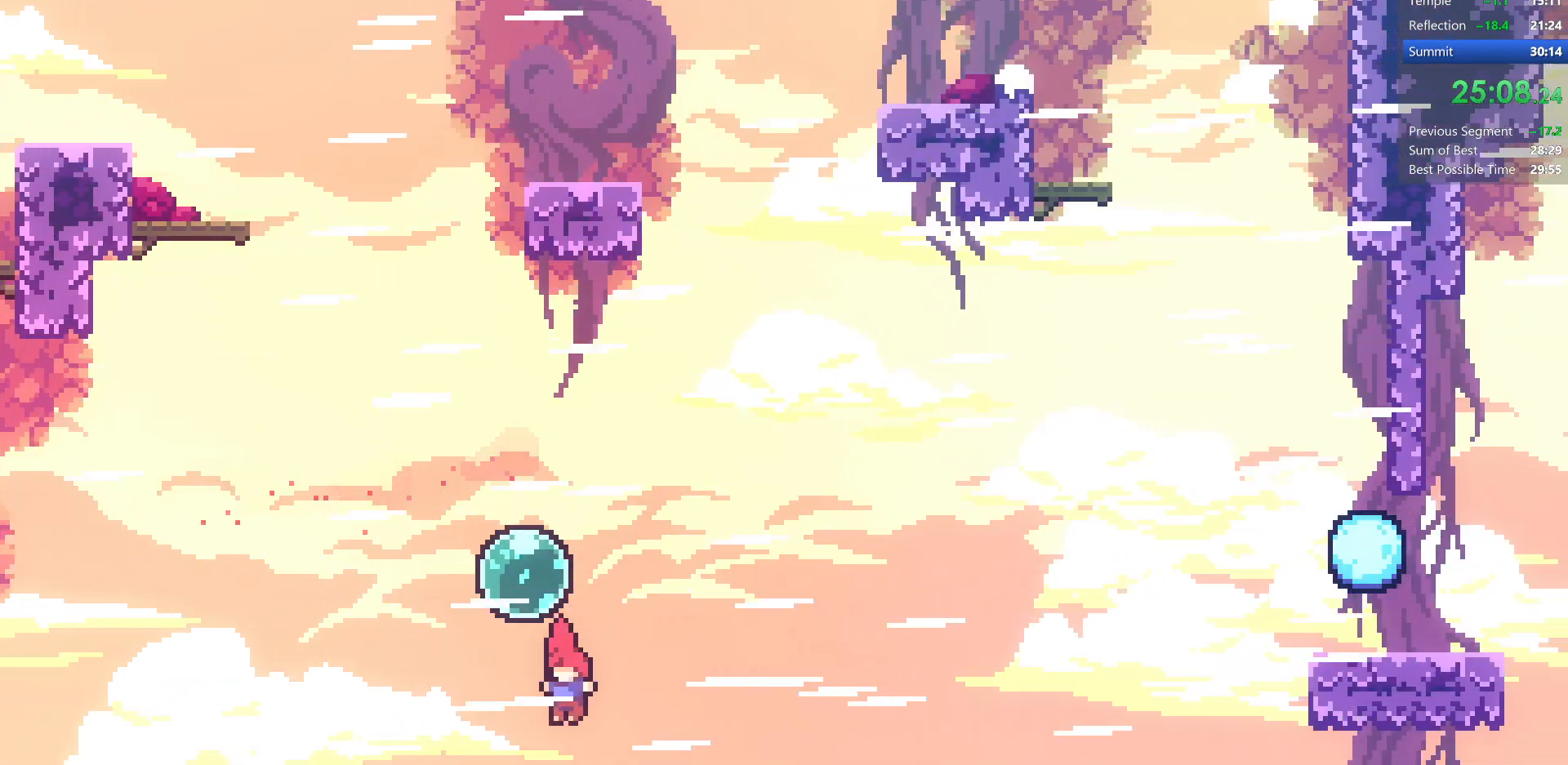
{"keys": ["right", "up"], "events": [[33, "left", "up"], [117, "dash", "down"], [250, "dash", "up"], [250, "right", "down"], [333, "up", "up"], [367, "dash", "down"], [417, "up", "down"], [500, "dash", "up"]]}
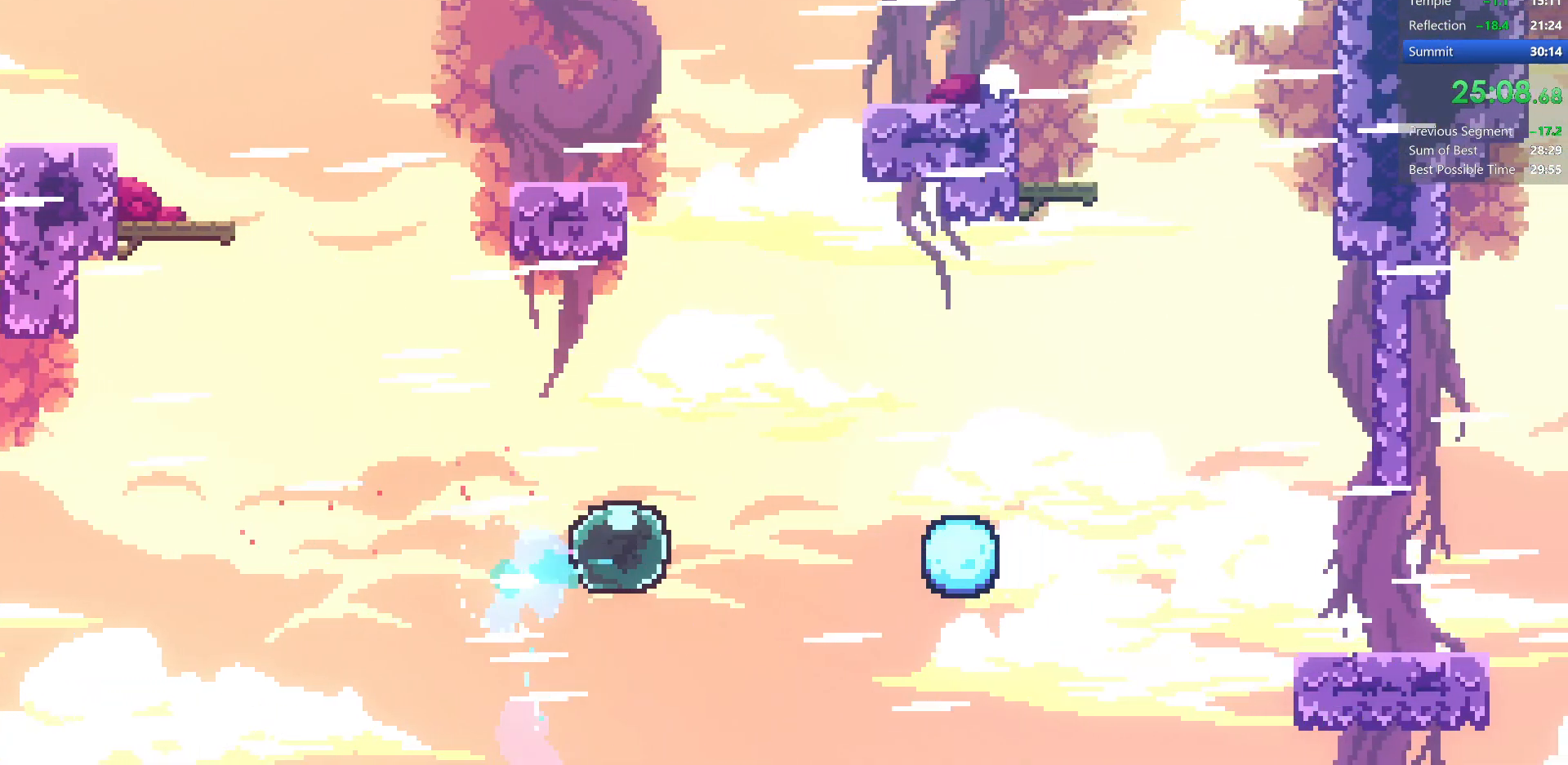
{"keys": ["dash", "right"], "events": [[100, "up", "up"], [200, "down", "down"], [383, "down", "up"], [500, "dash", "down"]]}
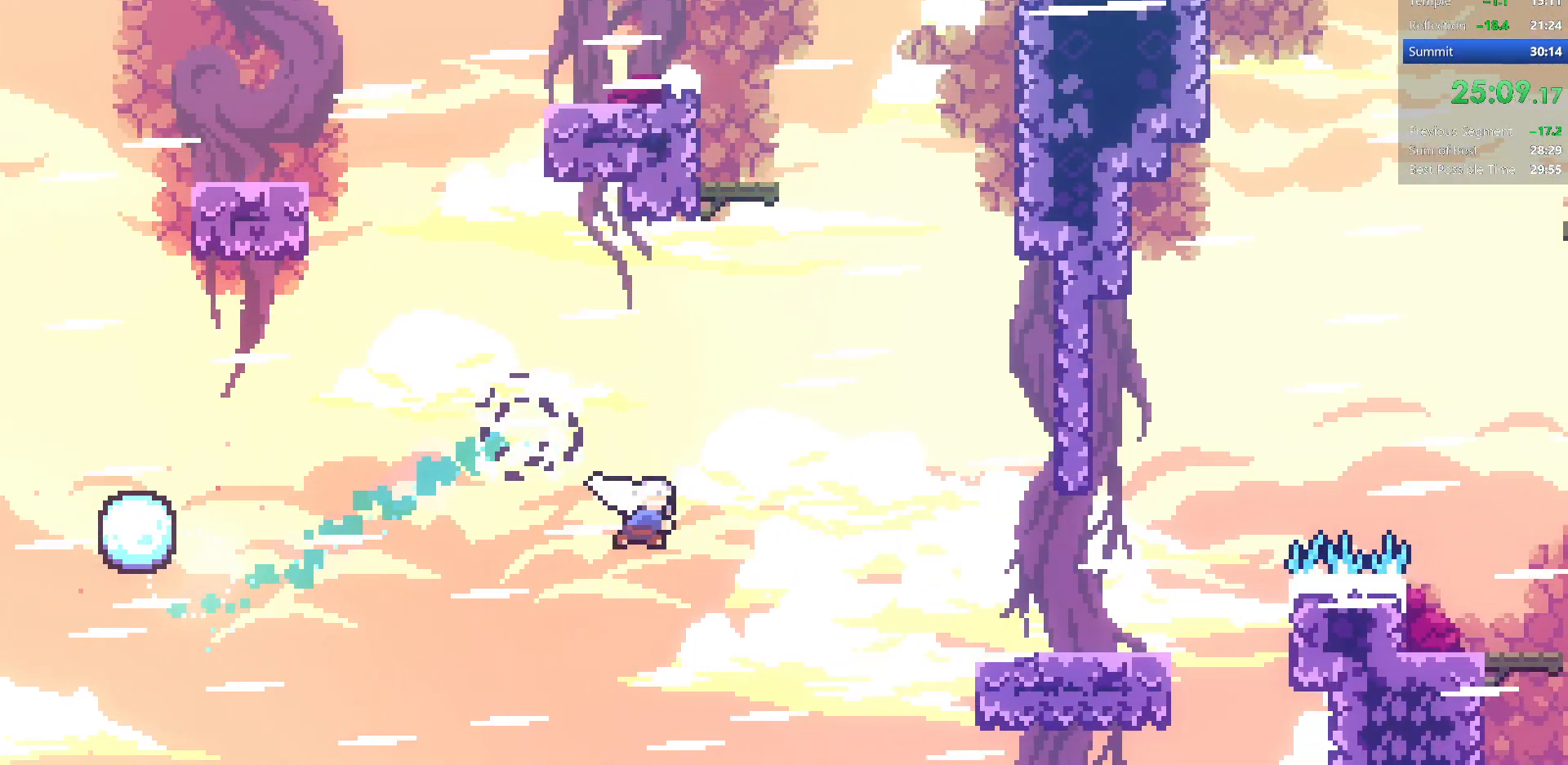
{"keys": ["right", "up"], "events": [[267, "dash", "up"], [483, "up", "down"]]}
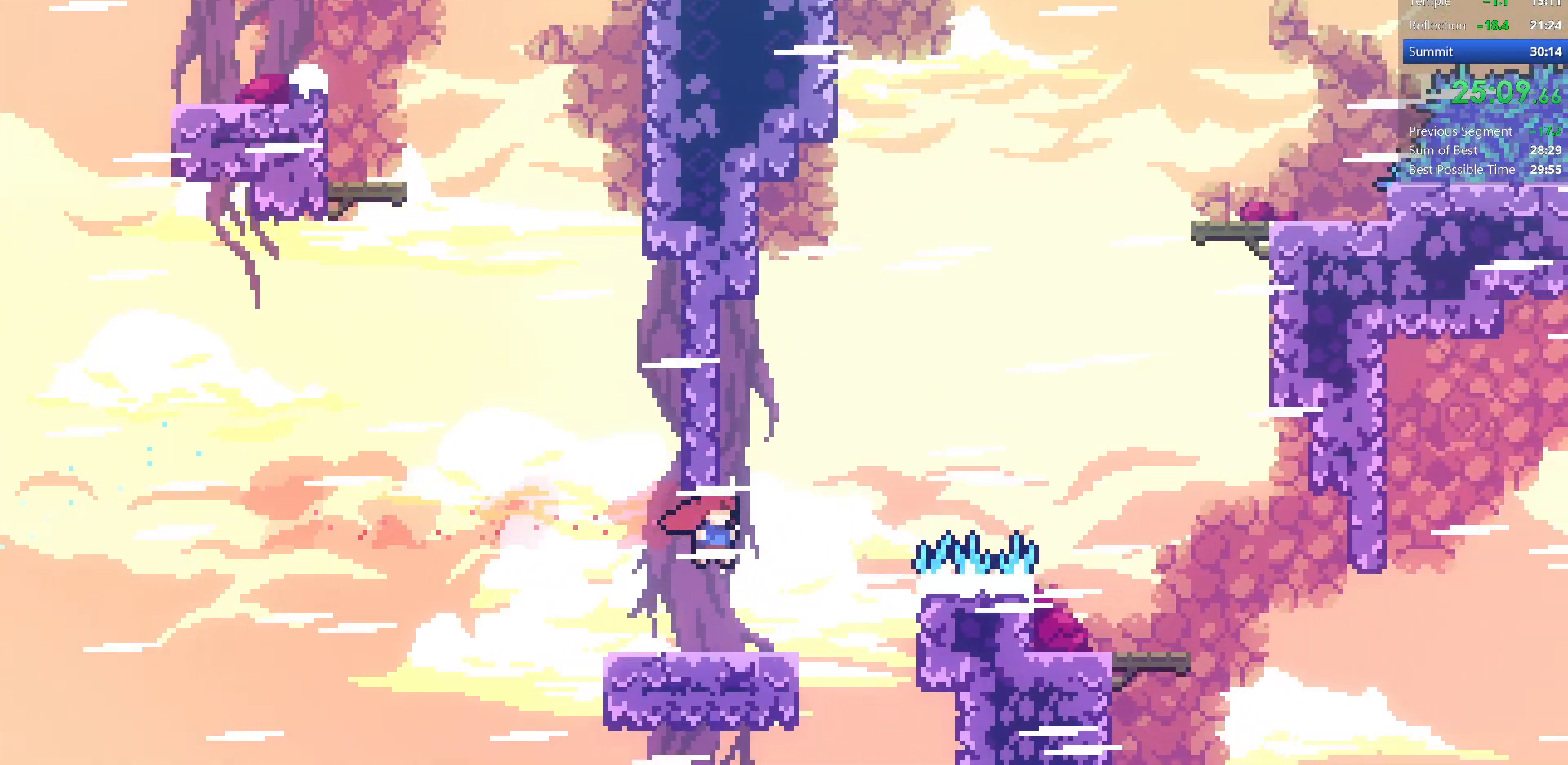
{"keys": ["right"], "events": [[83, "dash", "down"], [233, "up", "up"], [283, "dash", "up"]]}
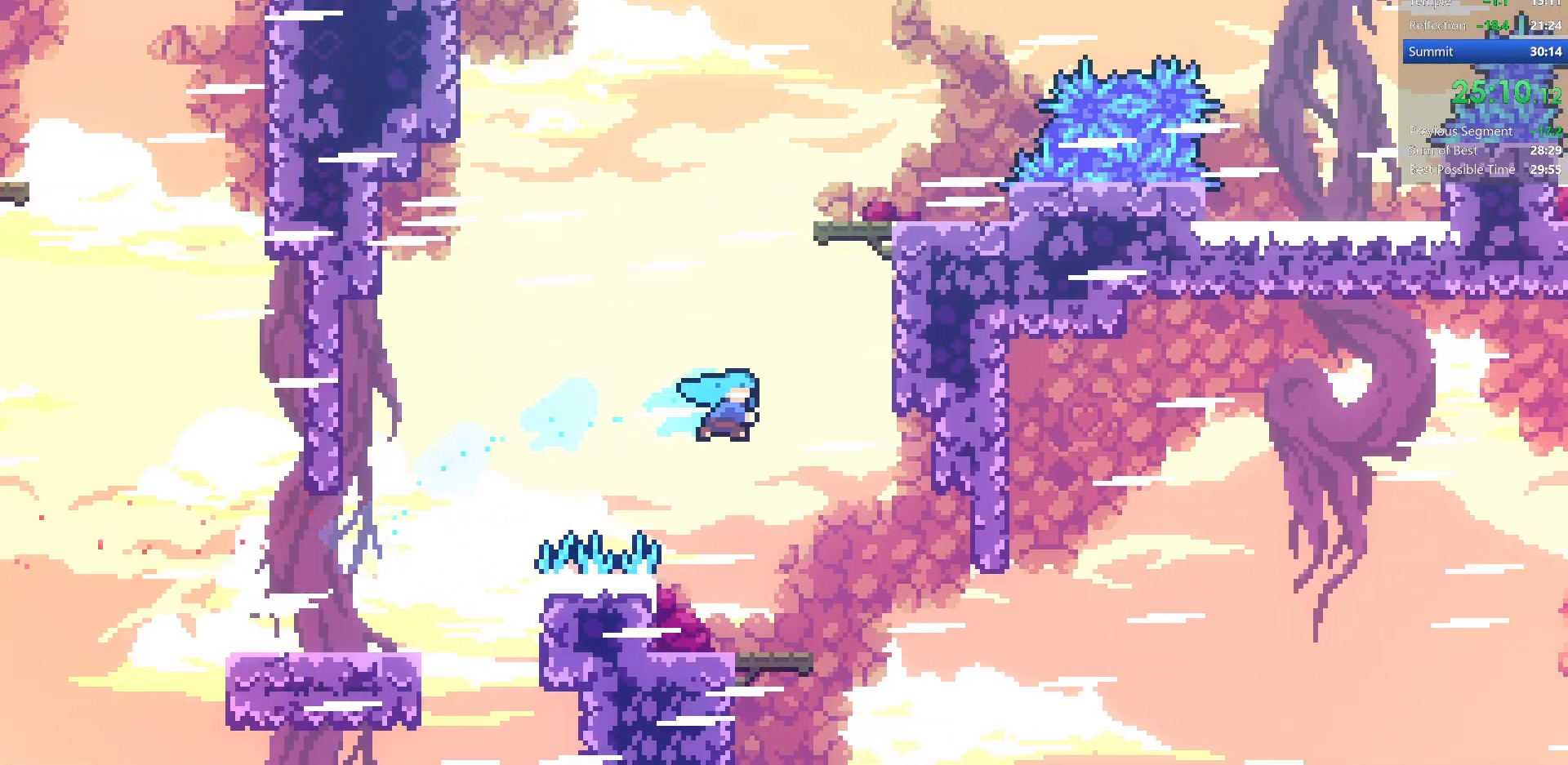
{"keys": ["dash", "down", "right"], "events": [[67, "right", "up"], [150, "left", "down"], [417, "down", "down"], [433, "left", "up"], [433, "right", "down"], [467, "dash", "down"]]}
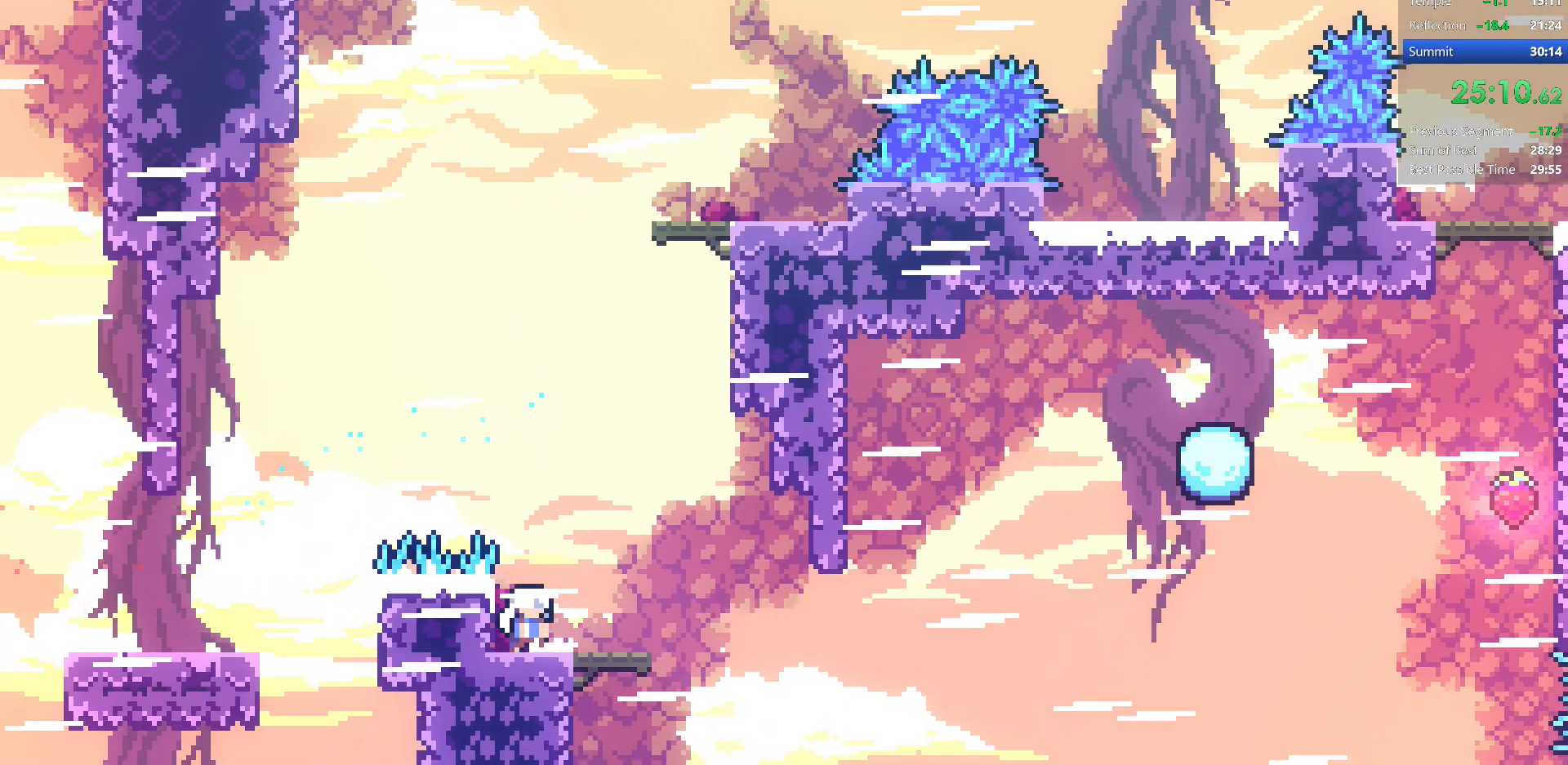
{"keys": ["dash", "right", "up"], "events": [[100, "down", "up"], [117, "jump", "down"], [150, "dash", "up"], [183, "jump", "up"], [367, "up", "down"], [417, "dash", "down"]]}
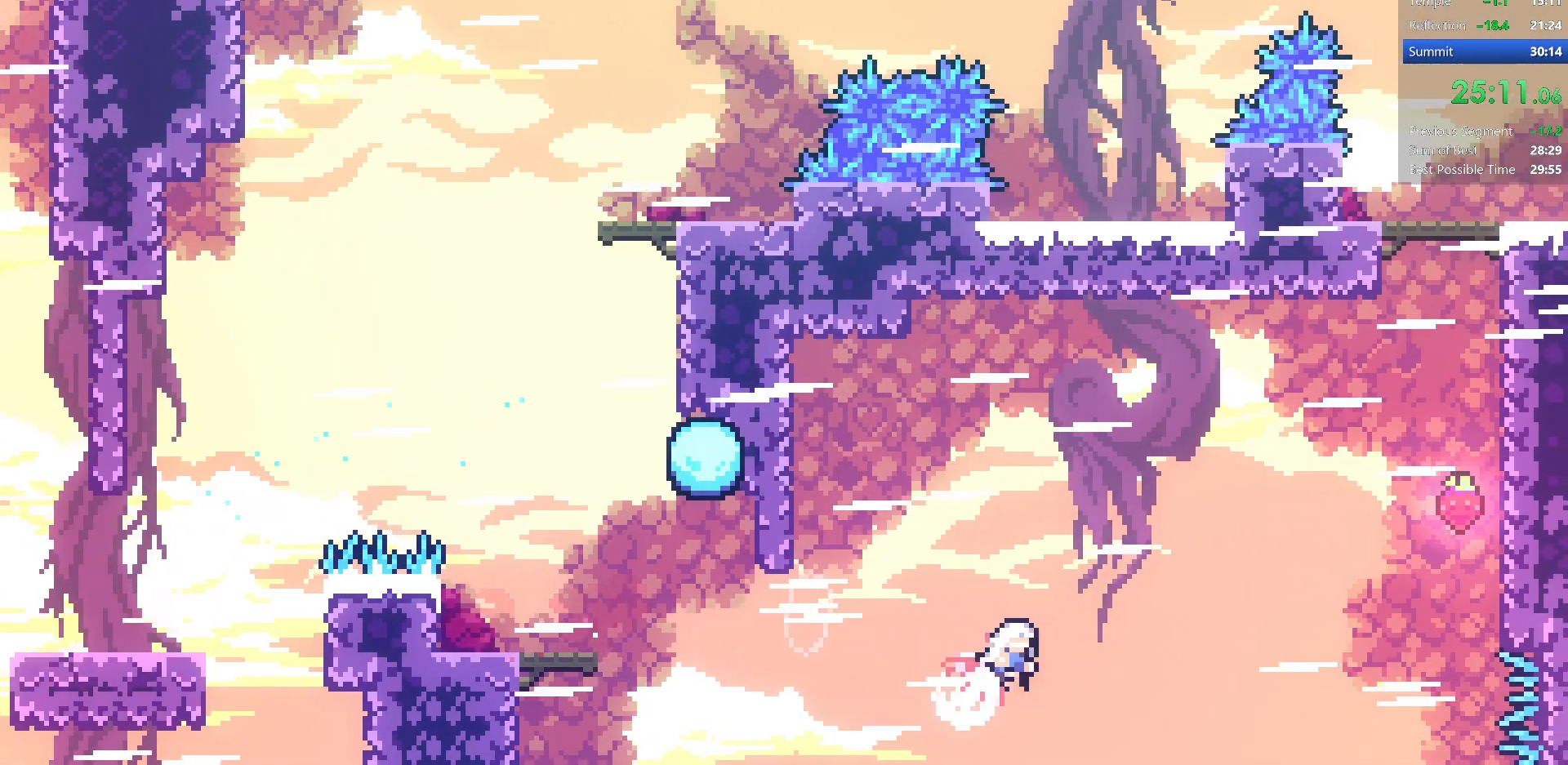
{"keys": ["dash", "grab", "jump2", "right", "up"], "events": [[133, "dash", "up"], [150, "up", "up"], [250, "up", "down"], [283, "dash", "down"], [333, "grab", "down"], [483, "jump2", "down"]]}
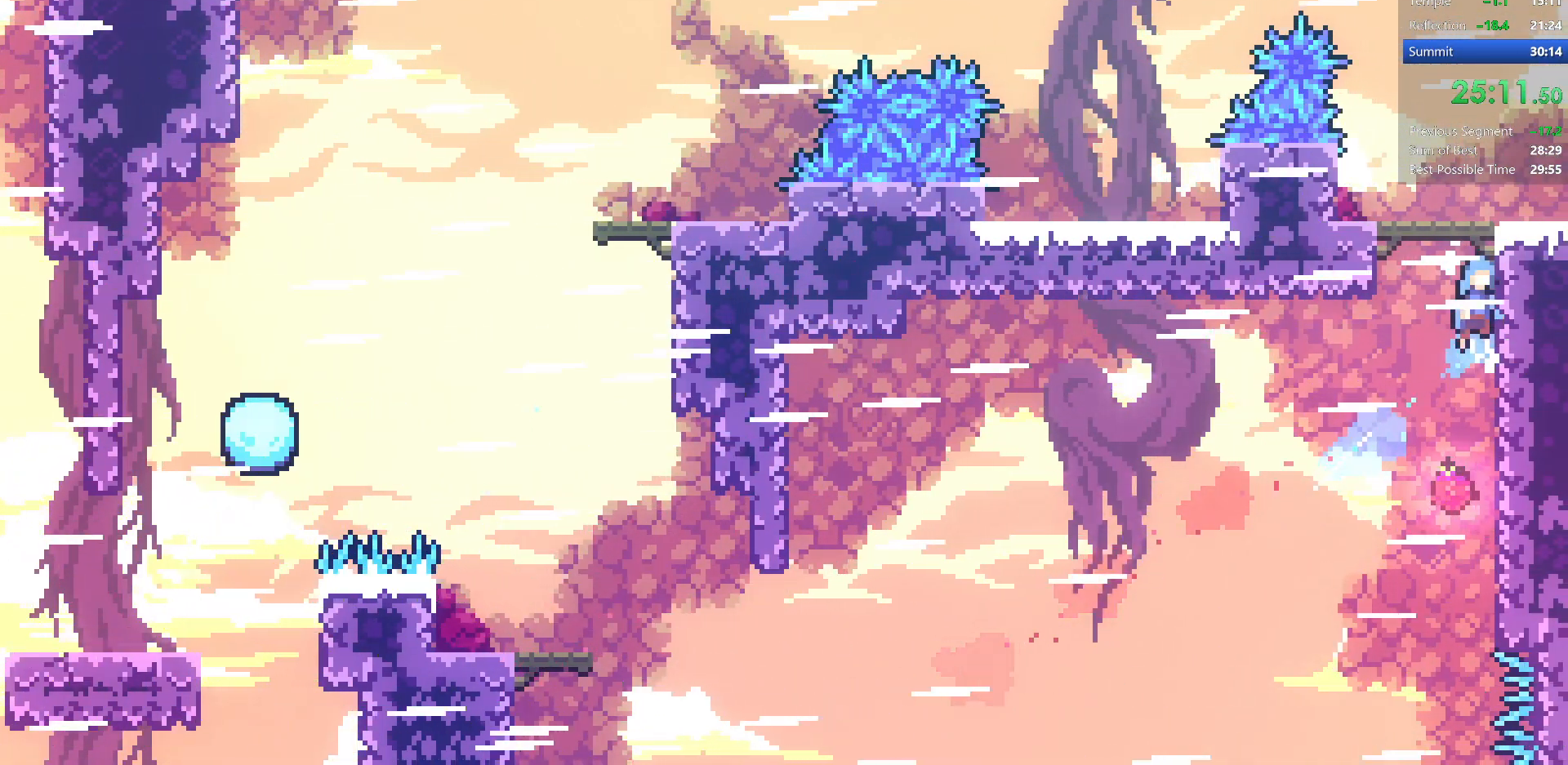
{"keys": ["demo", "right"], "events": [[50, "jump", "down"], [167, "dash", "up"], [200, "grab", "up"], [233, "jump", "up"], [233, "jump2", "up"], [250, "up", "up"], [450, "demo", "down"]]}
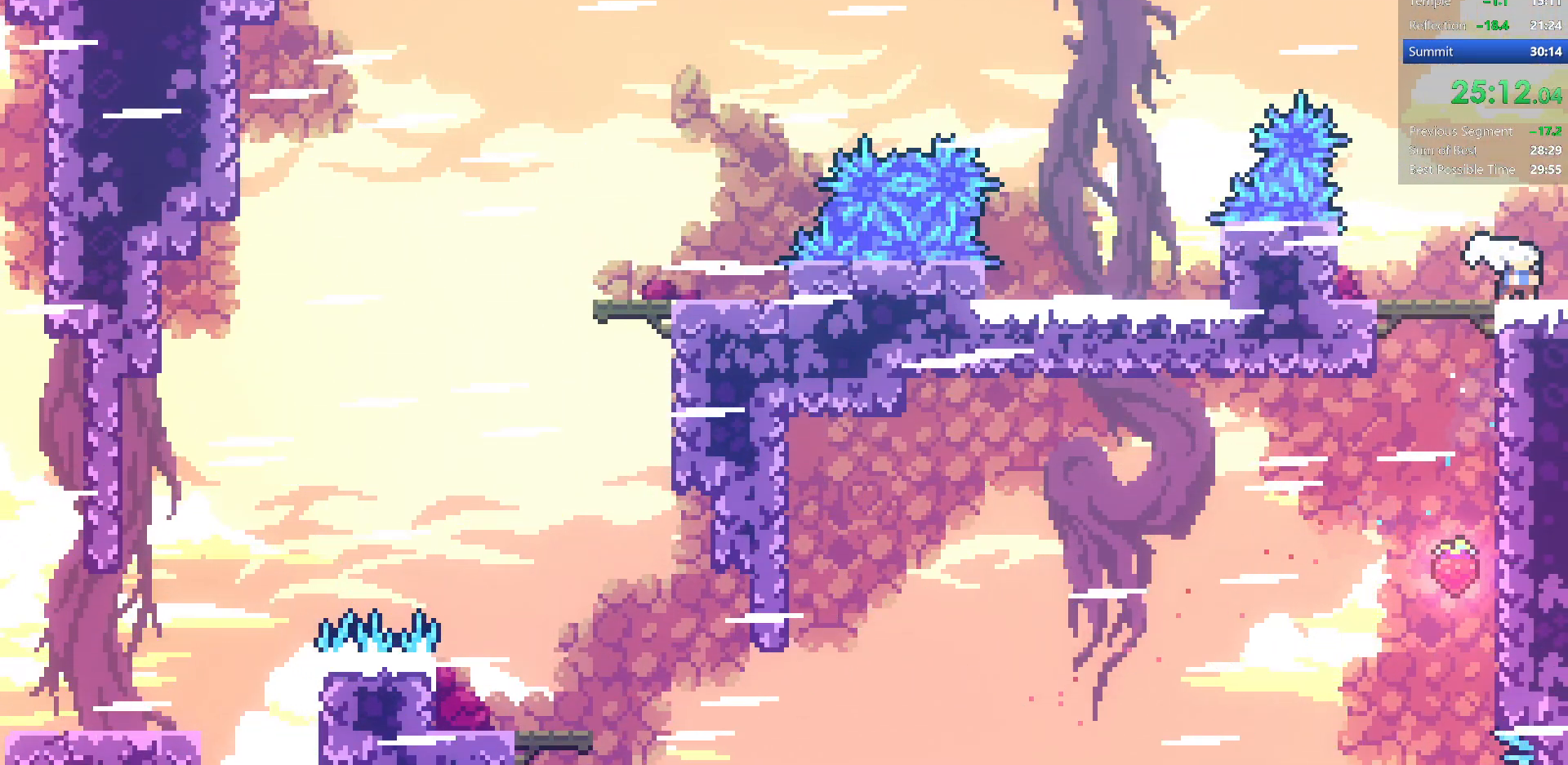
{"keys": ["right"], "events": [[100, "demo", "up"]]}
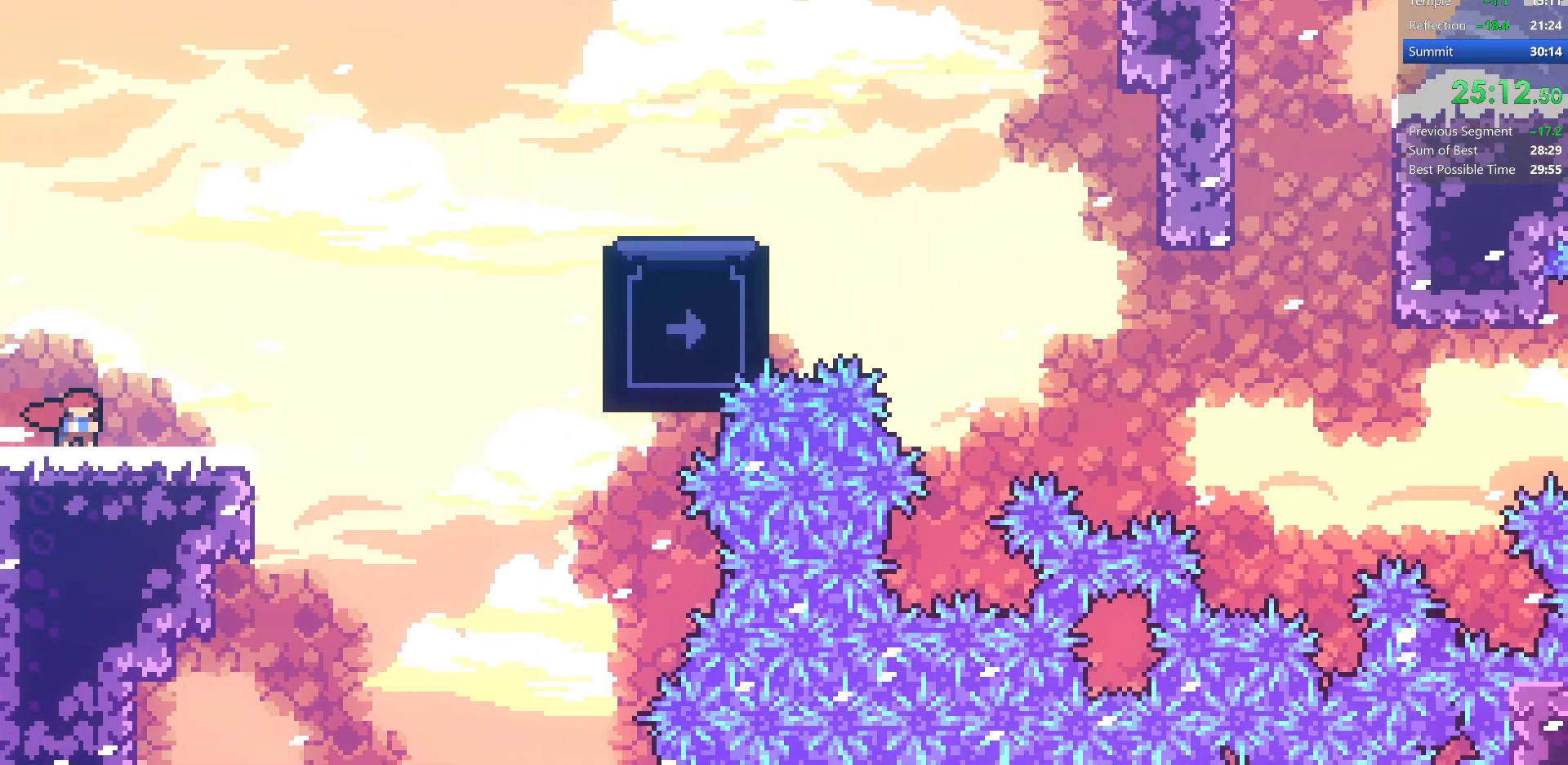
{"keys": ["dash", "grab", "jump", "right", "up"], "events": [[233, "jump", "down"], [333, "up", "down"], [450, "dash", "down"], [483, "grab", "down"]]}
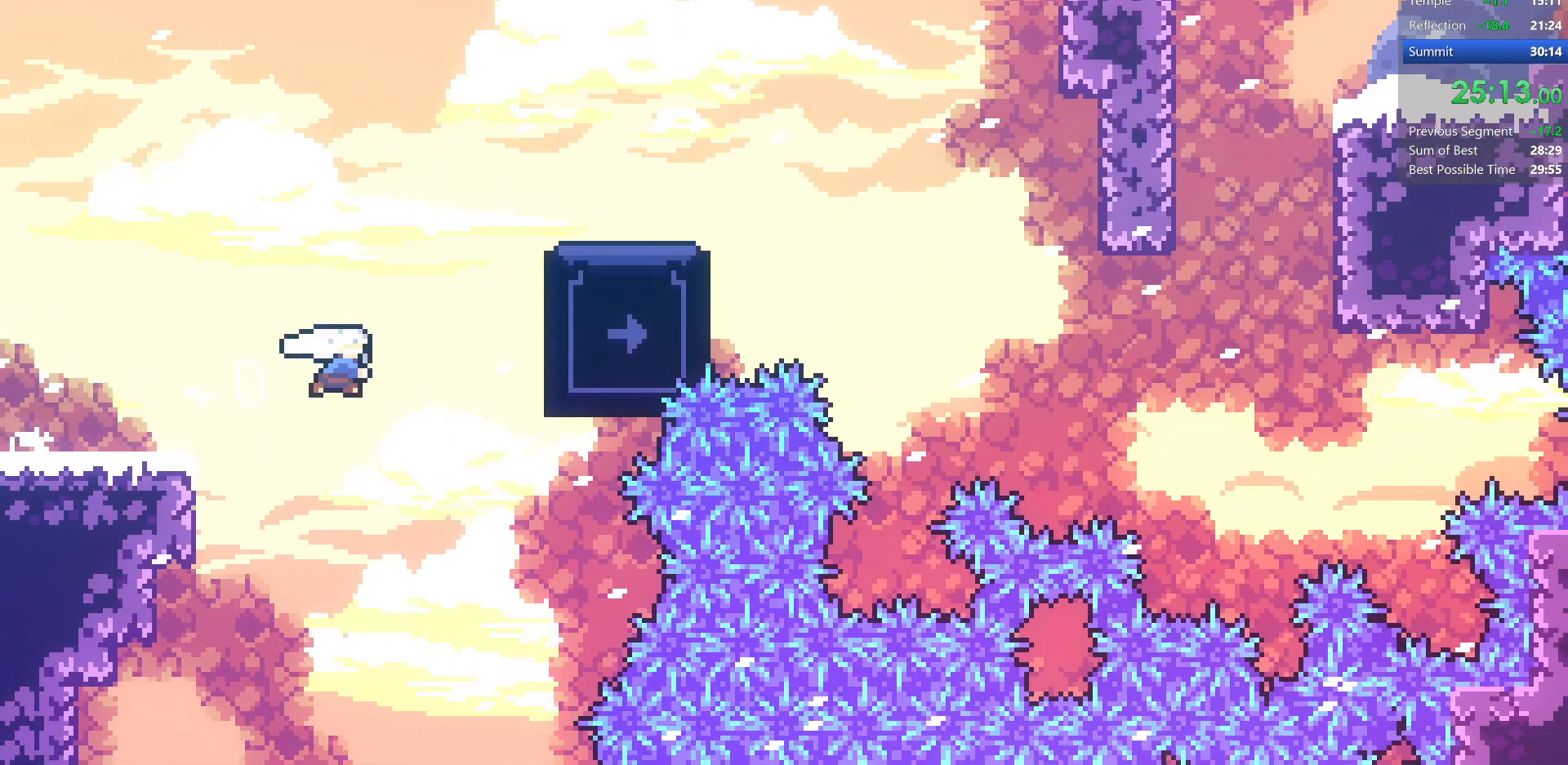
{"keys": ["right"], "events": [[133, "jump2", "down"], [167, "up", "up"], [233, "dash", "up"], [233, "grab", "up"], [233, "jump", "up"], [267, "jump2", "up"]]}
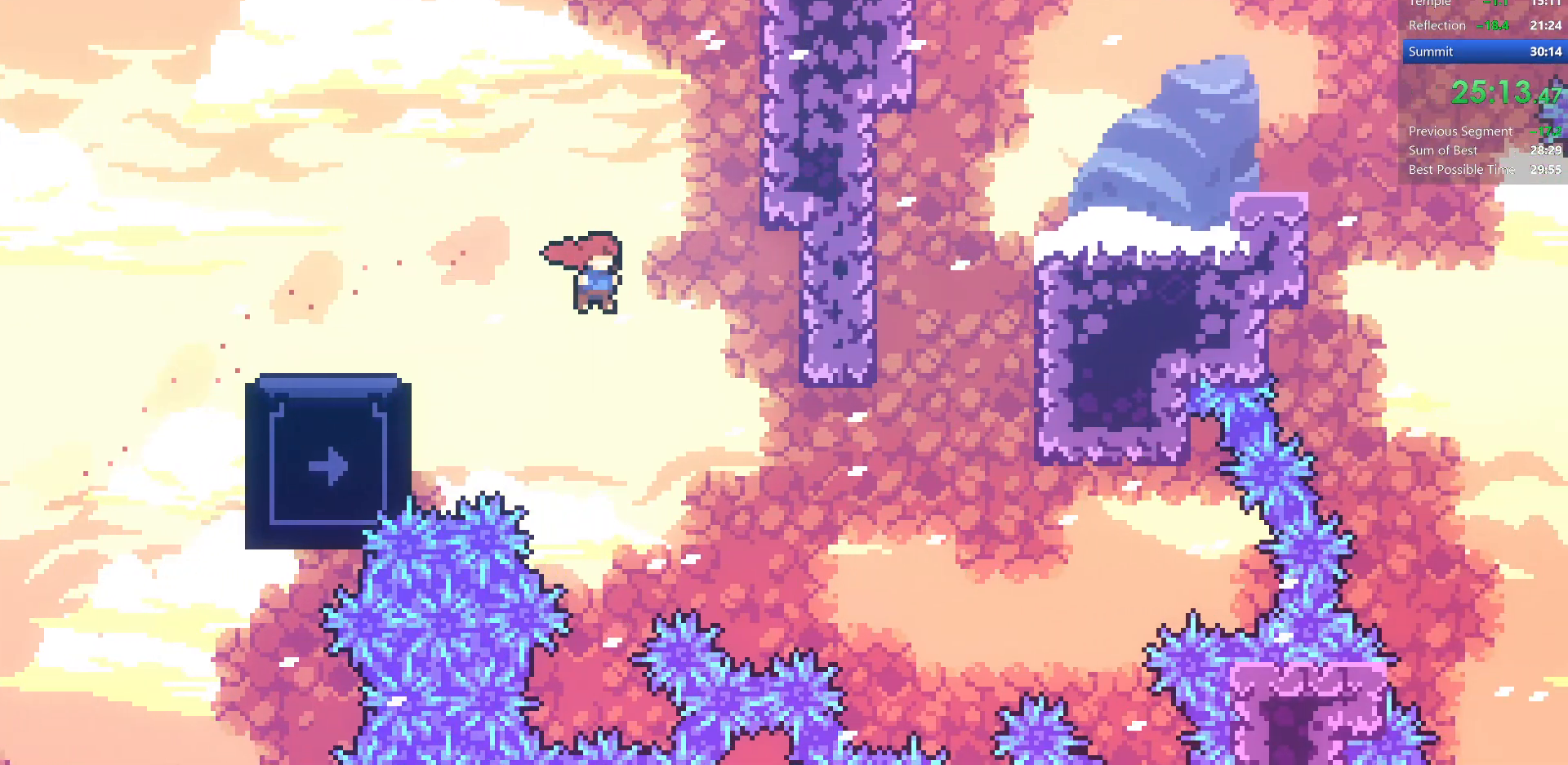
{"keys": ["grab", "jump2", "up"], "events": [[200, "demo", "down"], [233, "grab", "down"], [400, "demo", "up"], [400, "up", "down"], [483, "jump2", "down"], [500, "right", "up"]]}
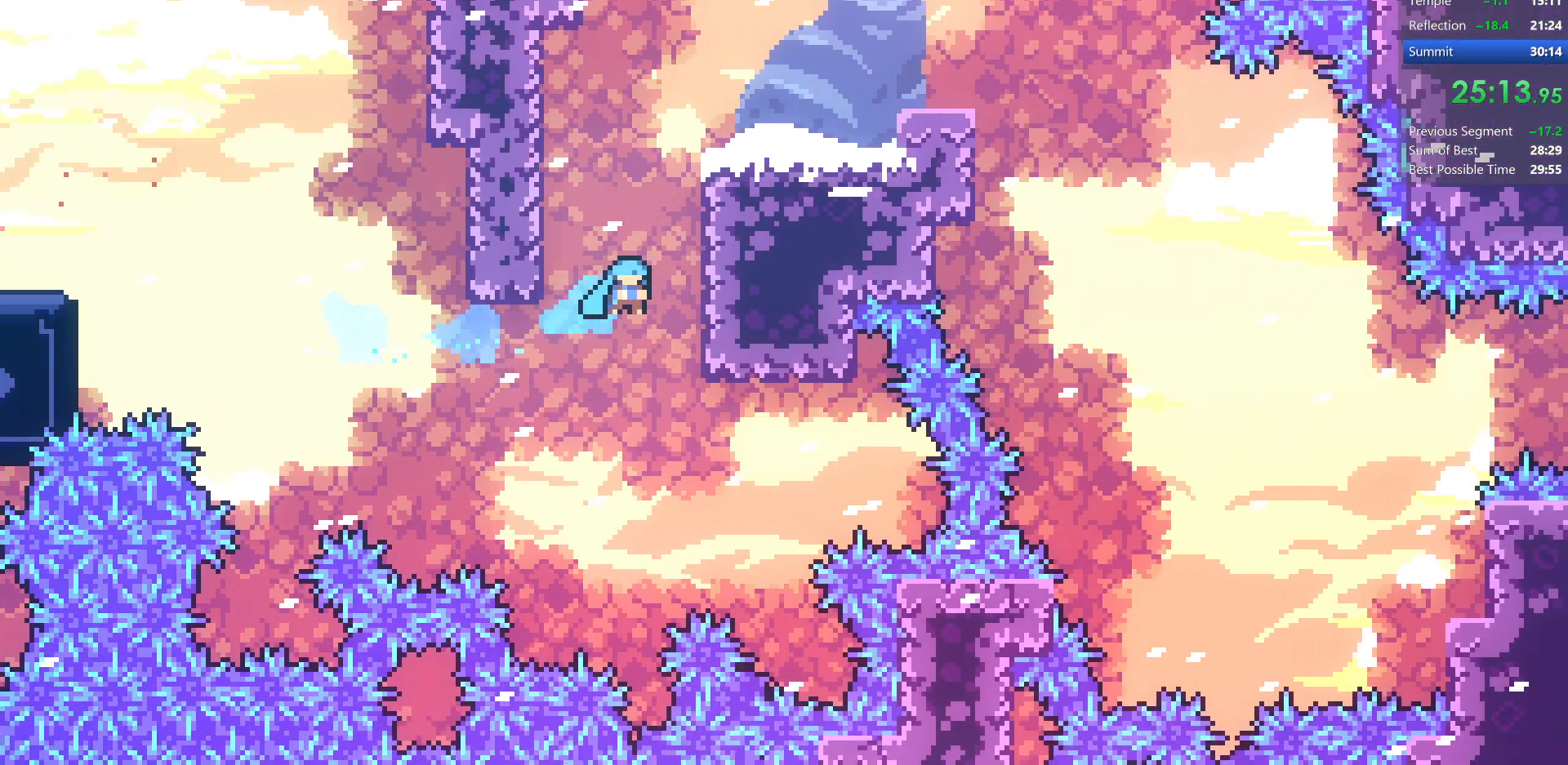
{"keys": [], "events": [[100, "jump", "down"], [200, "jump", "up"], [233, "right", "down"], [283, "jump", "down"], [333, "grab", "up"], [333, "jump", "up"], [333, "jump2", "up"], [333, "up", "up"], [417, "right", "up"]]}
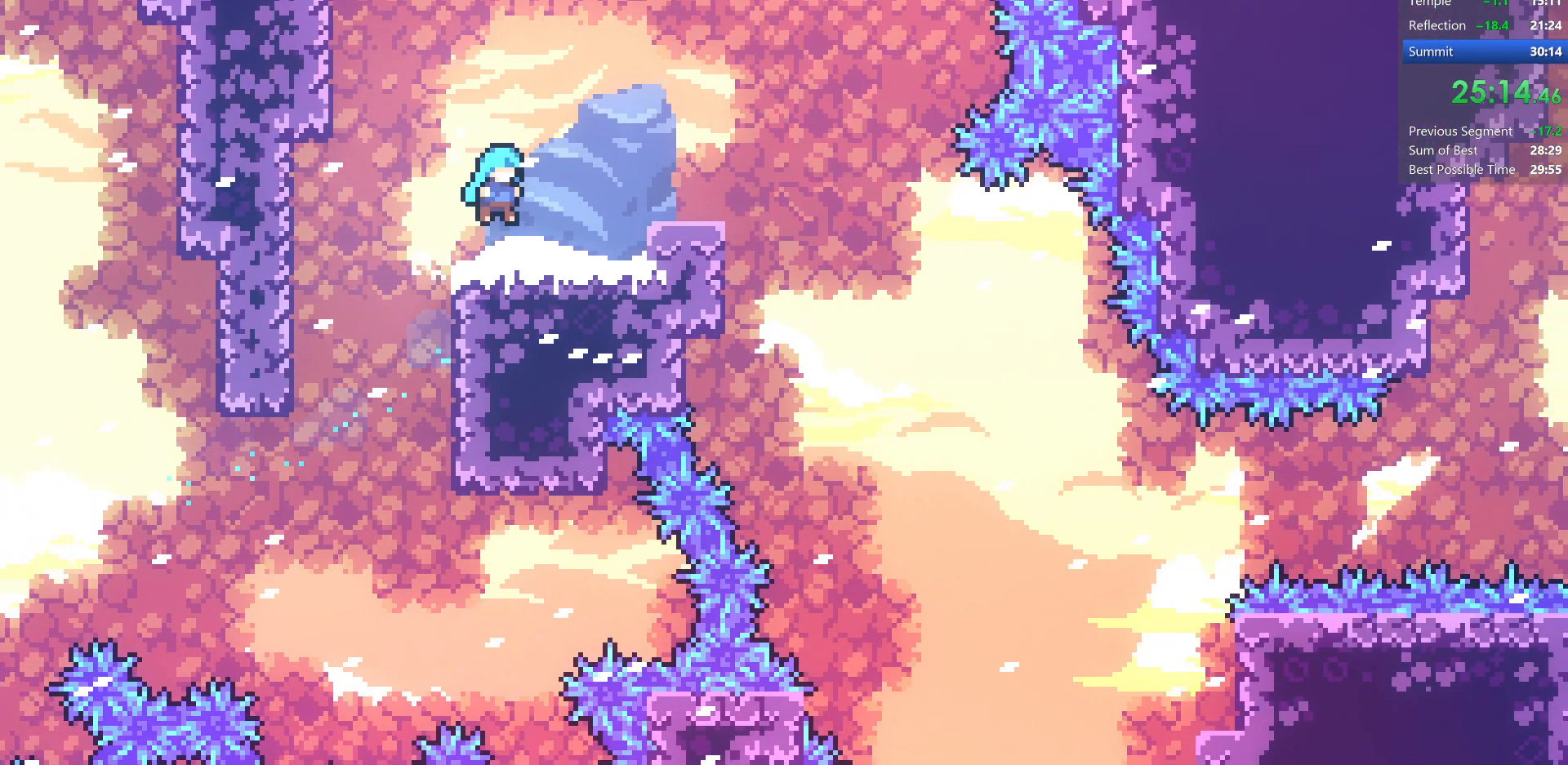
{"keys": ["dash", "down"], "events": [[67, "right", "down"], [100, "dash", "down"], [133, "jump", "down"], [283, "dash", "up"], [283, "jump", "up"], [367, "dash", "down"], [367, "down", "down"], [500, "right", "up"]]}
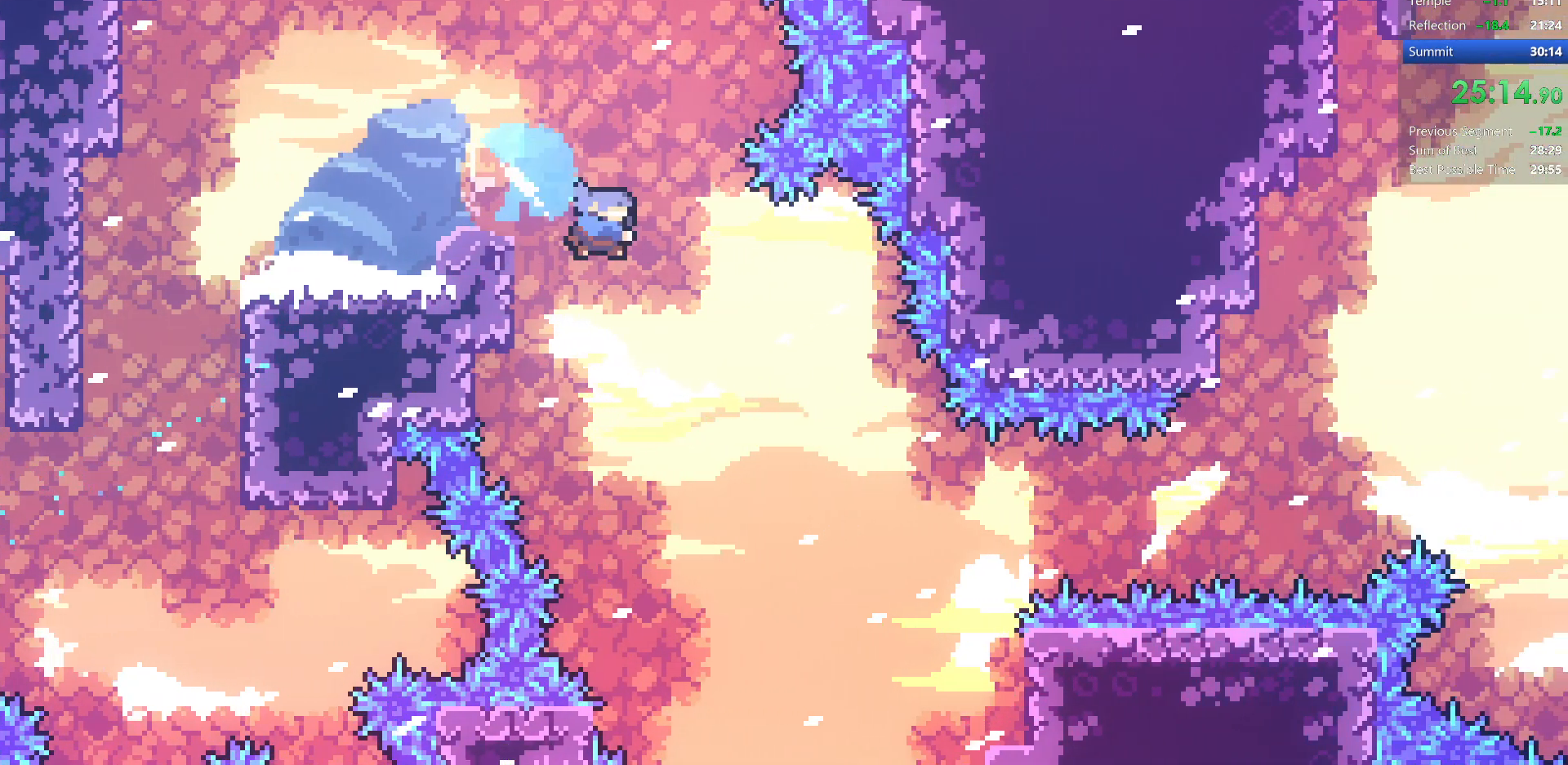
{"keys": ["grab", "right"], "events": [[50, "dash", "up"], [100, "right", "down"], [367, "down", "up"], [483, "grab", "down"]]}
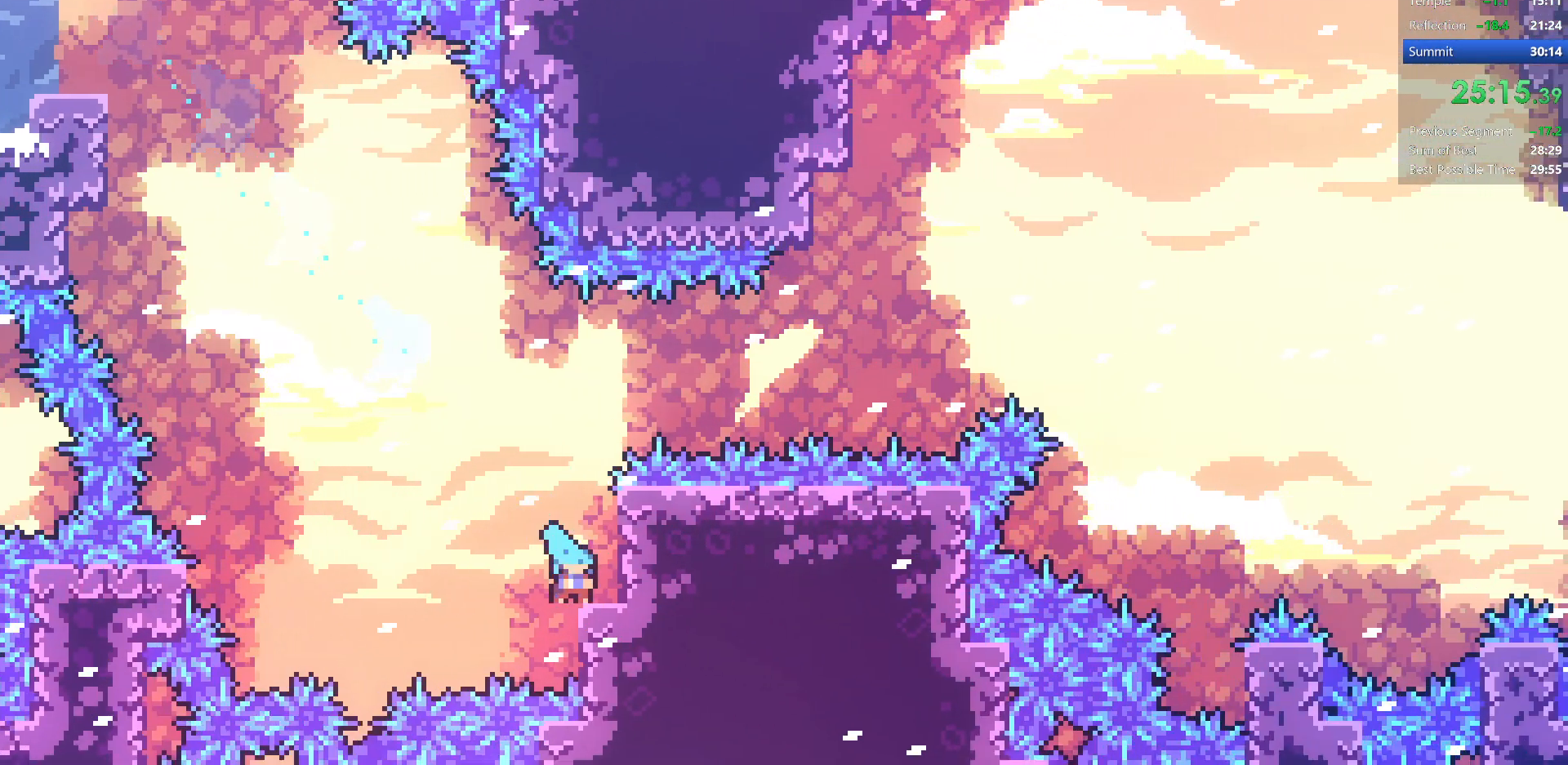
{"keys": ["grab", "jump", "right"], "events": [[50, "jump", "down"], [117, "grab", "up"], [117, "jump", "up"], [183, "right", "up"], [367, "right", "down"], [400, "jump", "down"], [483, "grab", "down"]]}
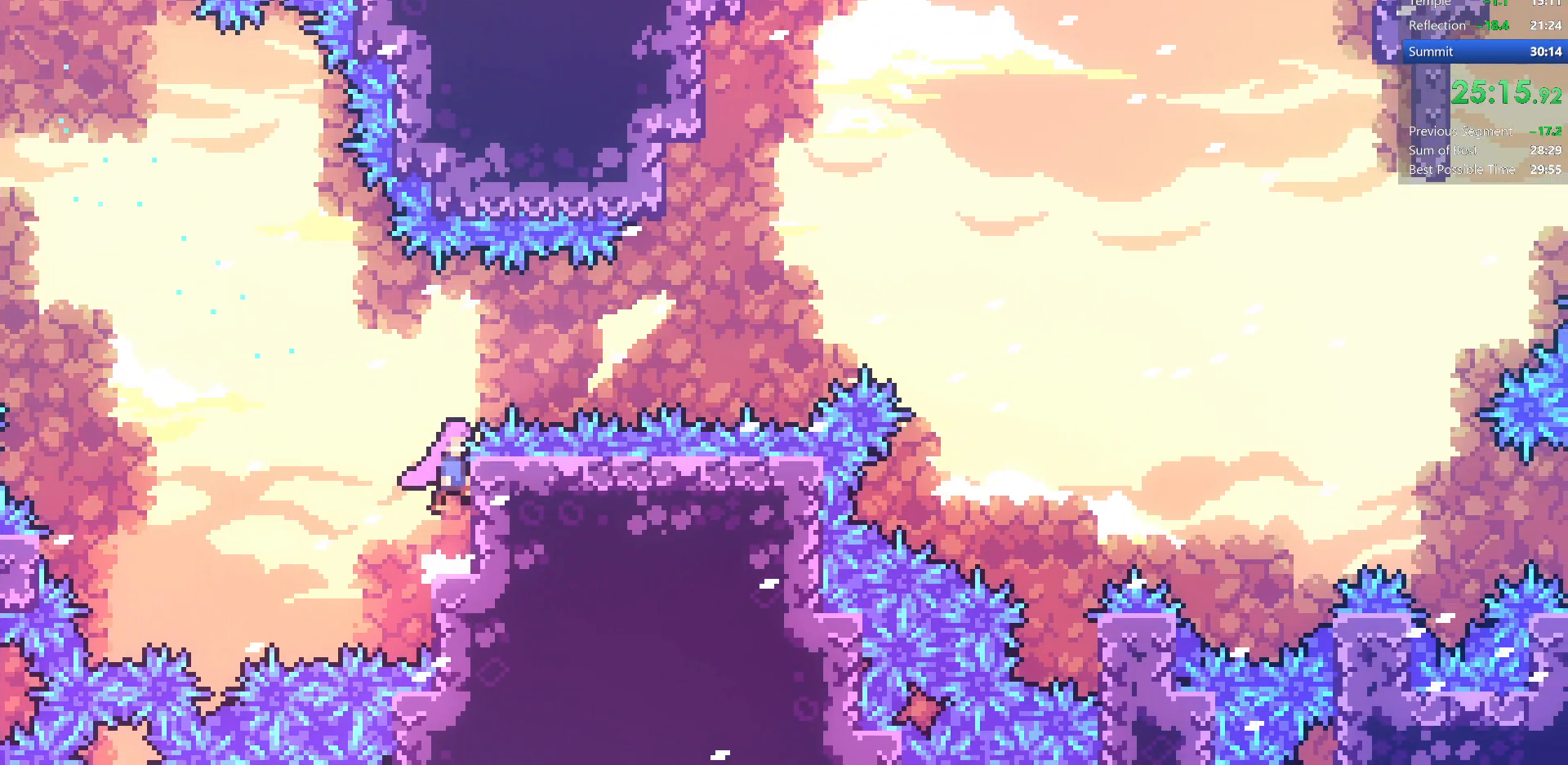
{"keys": ["demo", "grab", "jump", "jump2", "right"], "events": [[83, "jump2", "down"], [317, "demo", "down"]]}
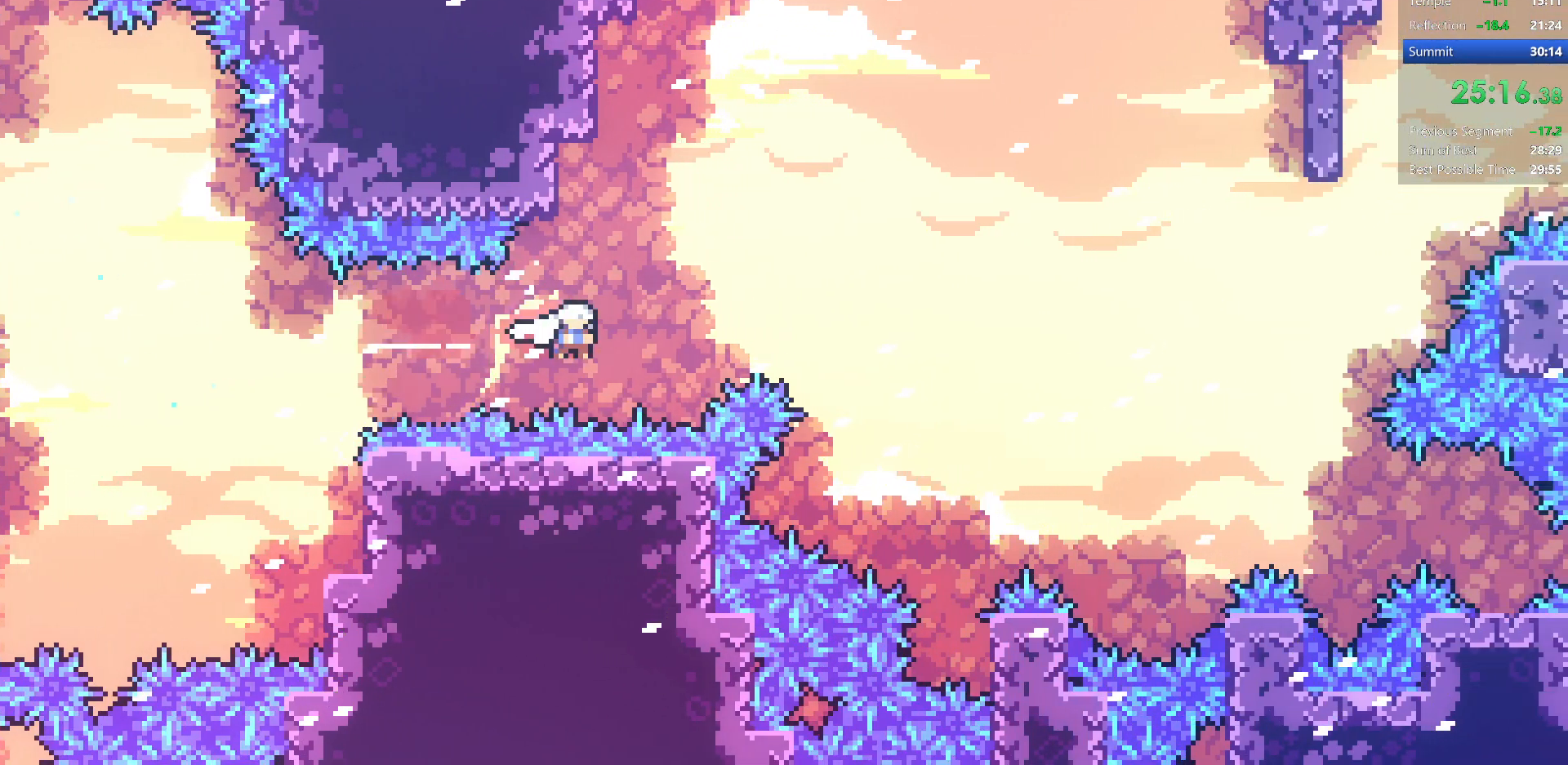
{"keys": ["grab", "jump", "jump2", "right"], "events": [[33, "demo", "up"]]}
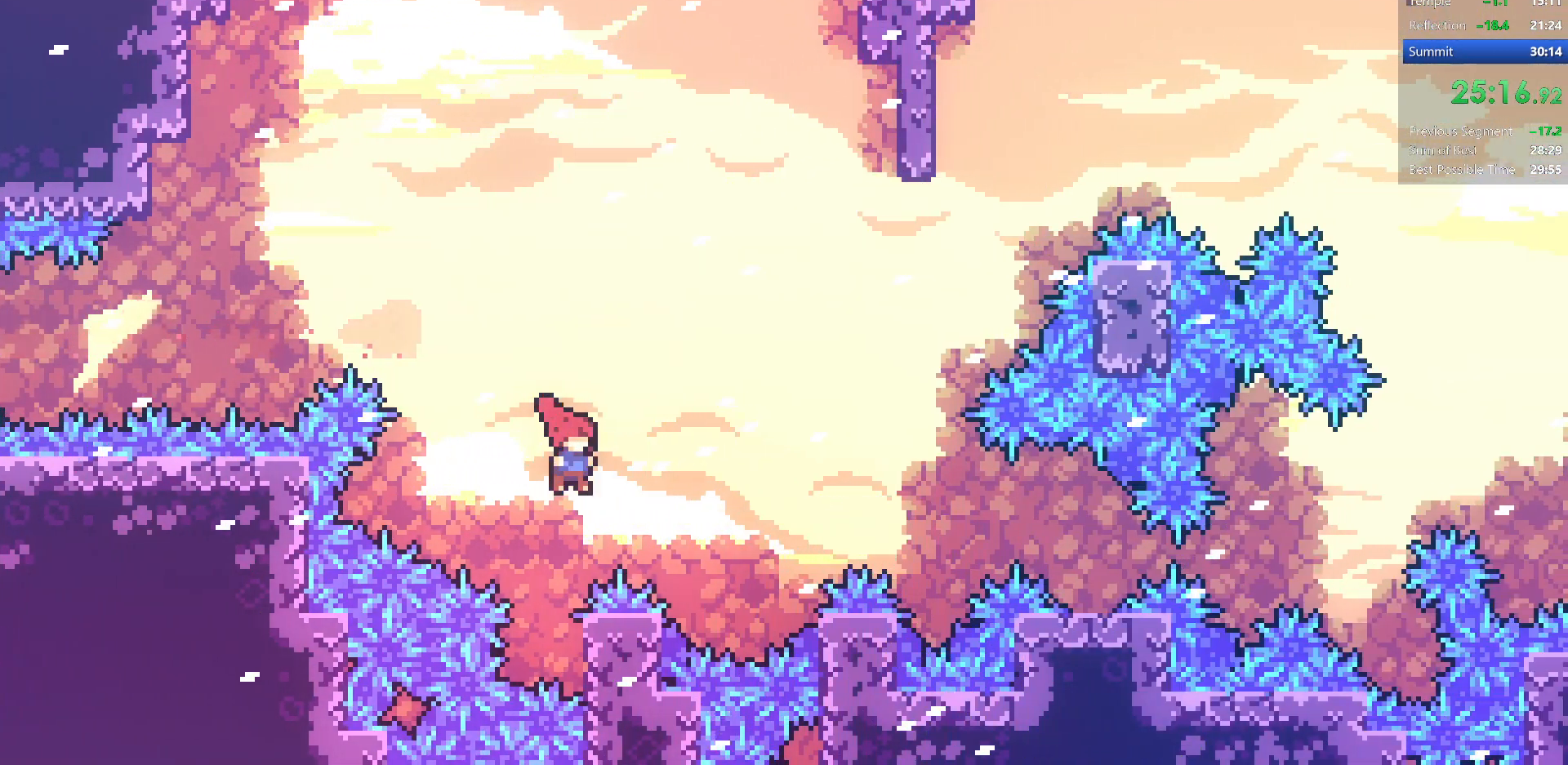
{"keys": ["right"], "events": [[50, "demo", "down"], [250, "demo", "up"], [250, "grab", "up"], [283, "jump", "up"], [317, "jump2", "up"]]}
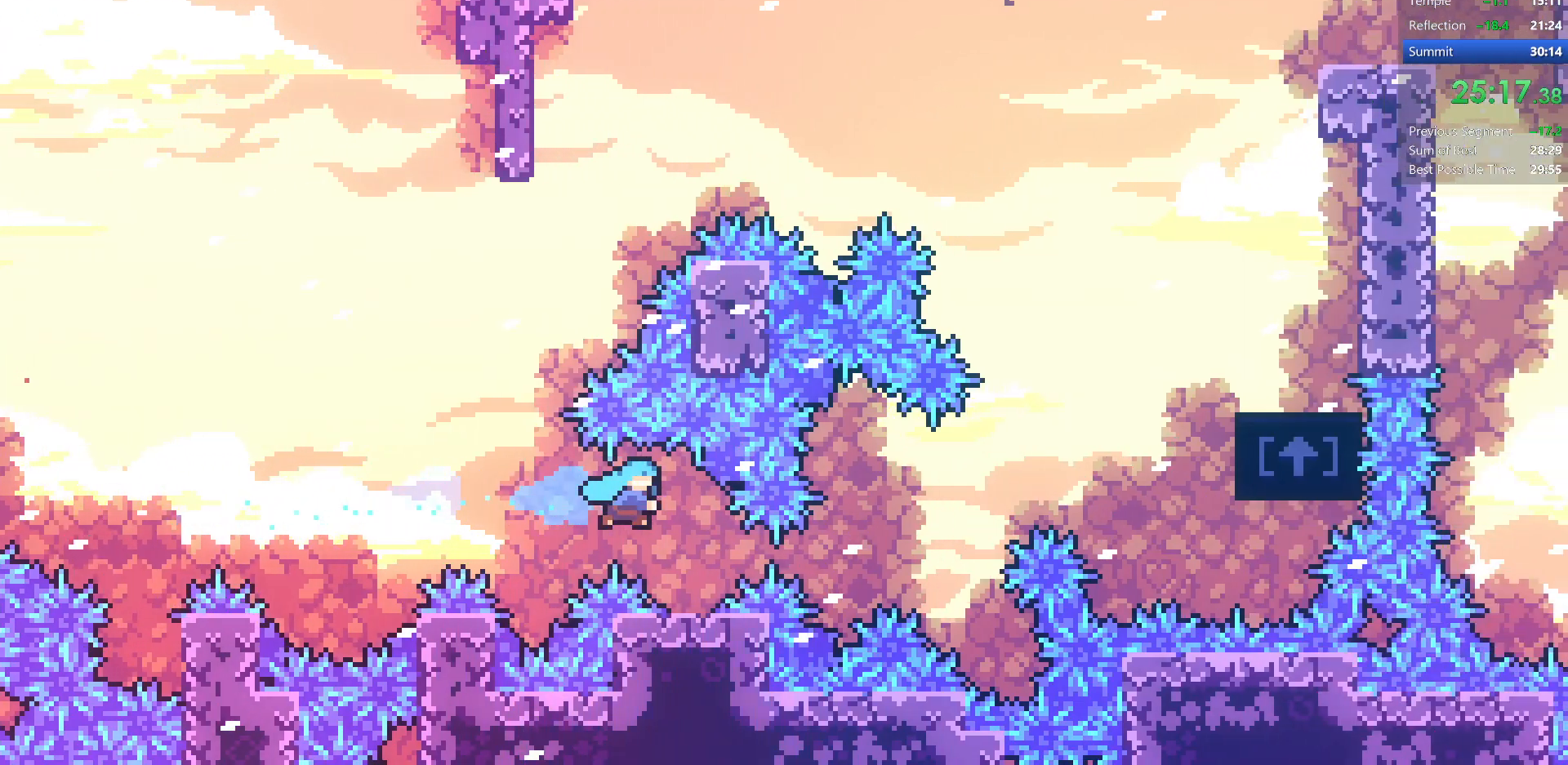
{"keys": ["right", "up"], "events": [[33, "right", "up"], [250, "jump", "down"], [333, "demo", "down"], [333, "right", "down"], [417, "jump", "up"], [450, "up", "down"], [483, "demo", "up"]]}
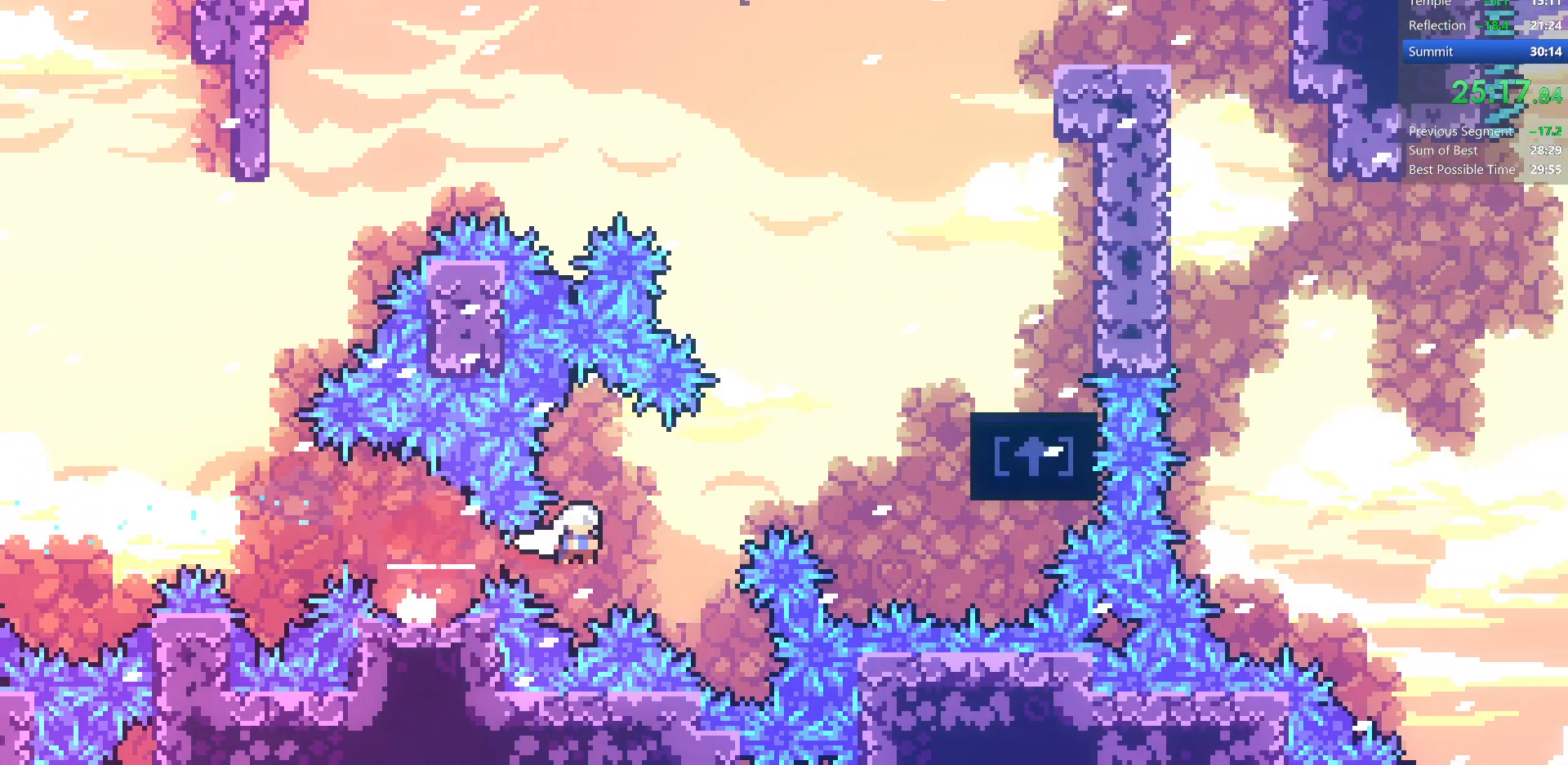
{"keys": ["grab", "up"], "events": [[233, "dash", "down"], [283, "grab", "down"], [417, "right", "up"], [500, "dash", "up"]]}
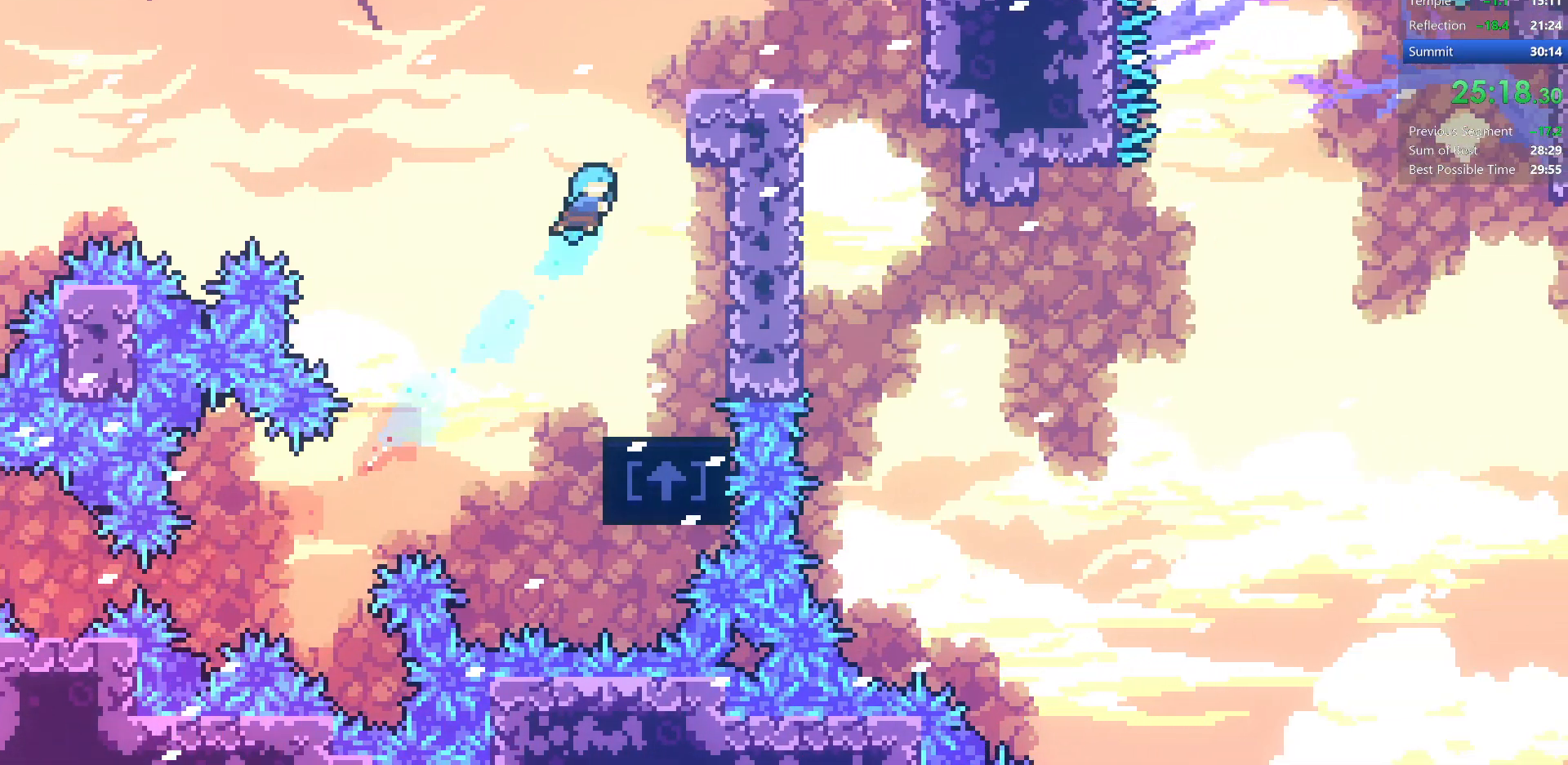
{"keys": [], "events": [[67, "right", "down"], [233, "jump", "down"], [367, "grab", "up"], [367, "jump", "up"], [367, "up", "up"], [483, "right", "up"]]}
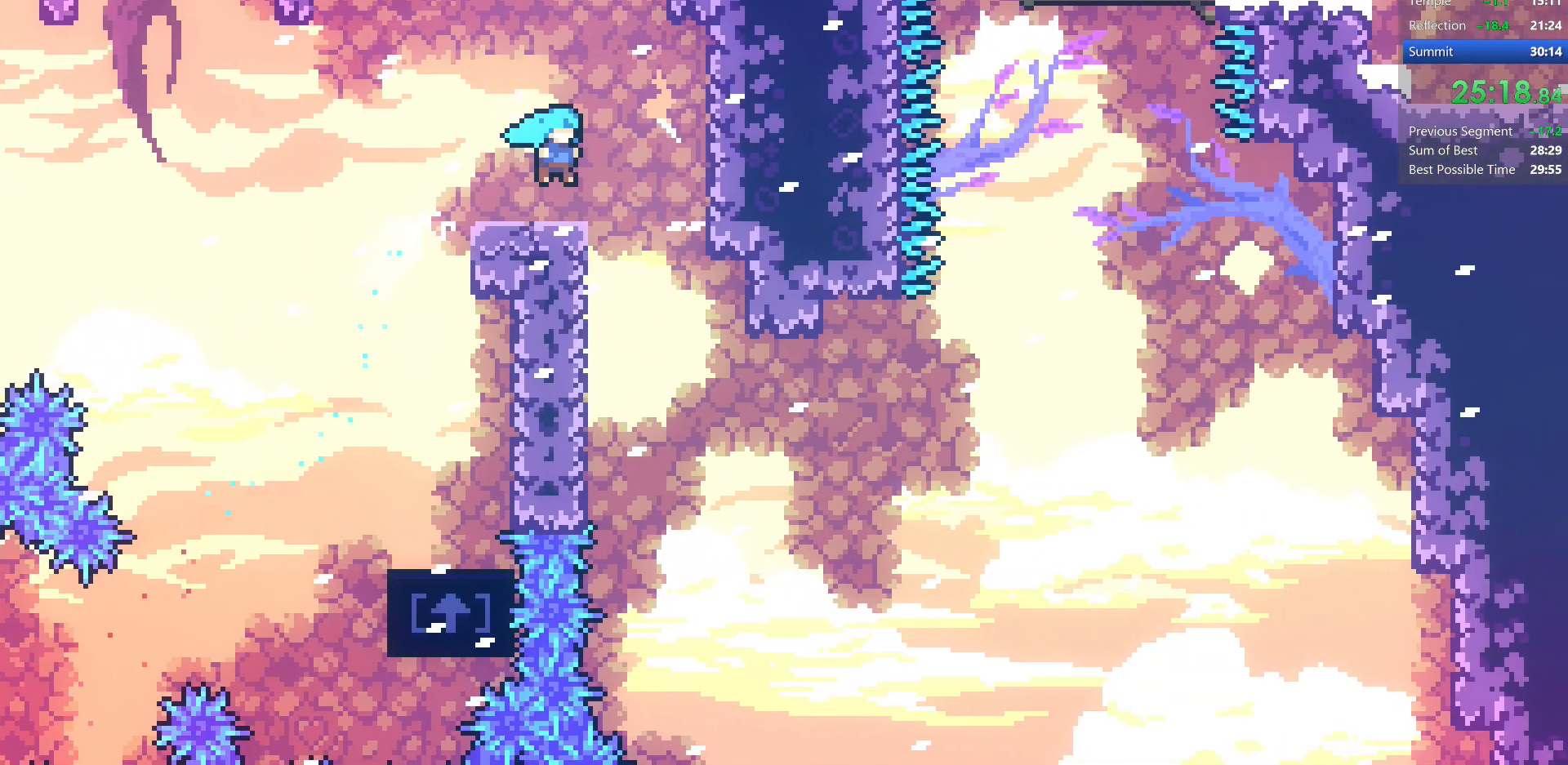
{"keys": ["right"], "events": [[117, "right", "down"]]}
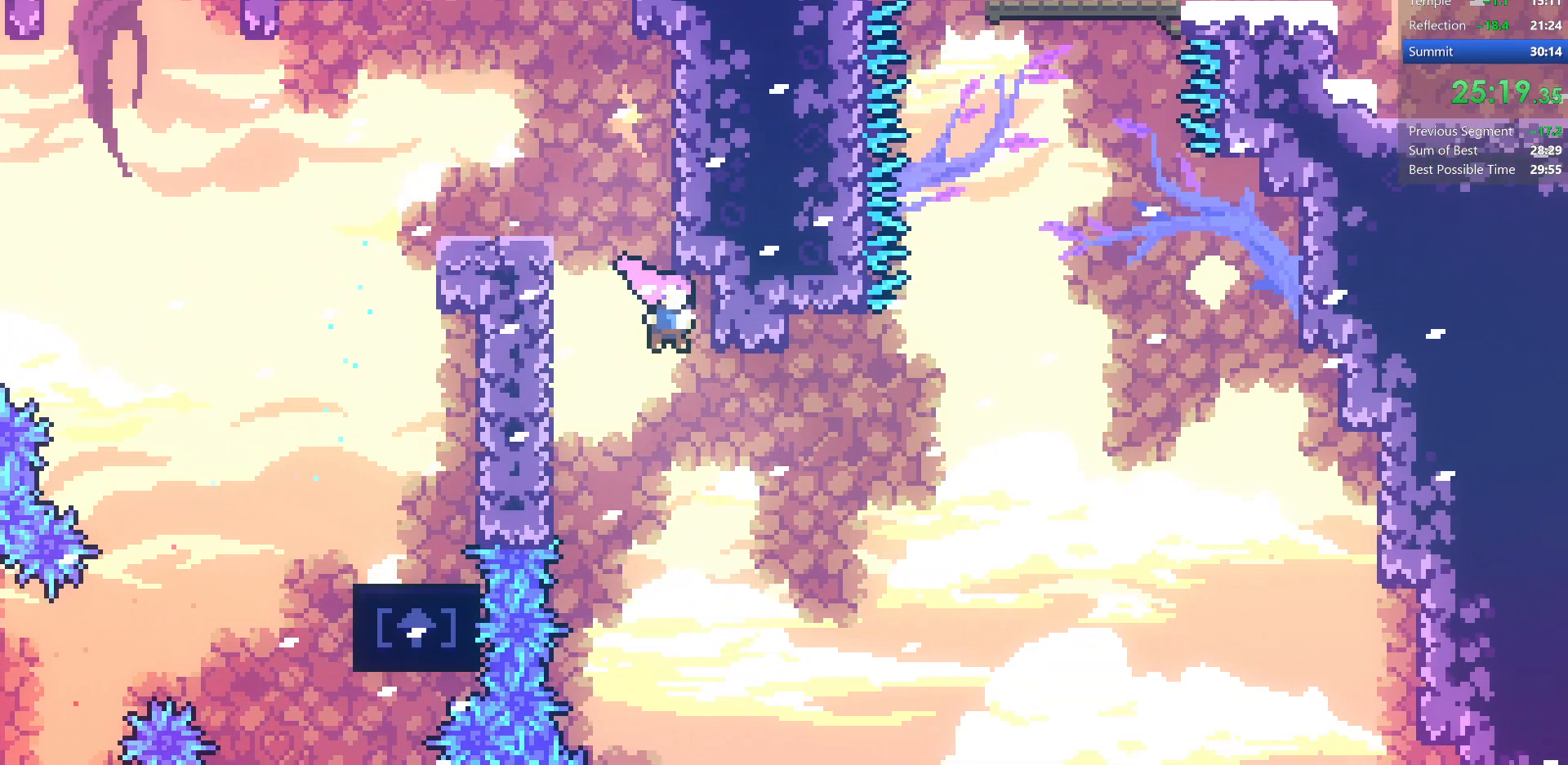
{"keys": ["dash", "up"], "events": [[150, "demo", "down"], [283, "up", "down"], [333, "demo", "up"], [450, "right", "up"], [483, "dash", "down"]]}
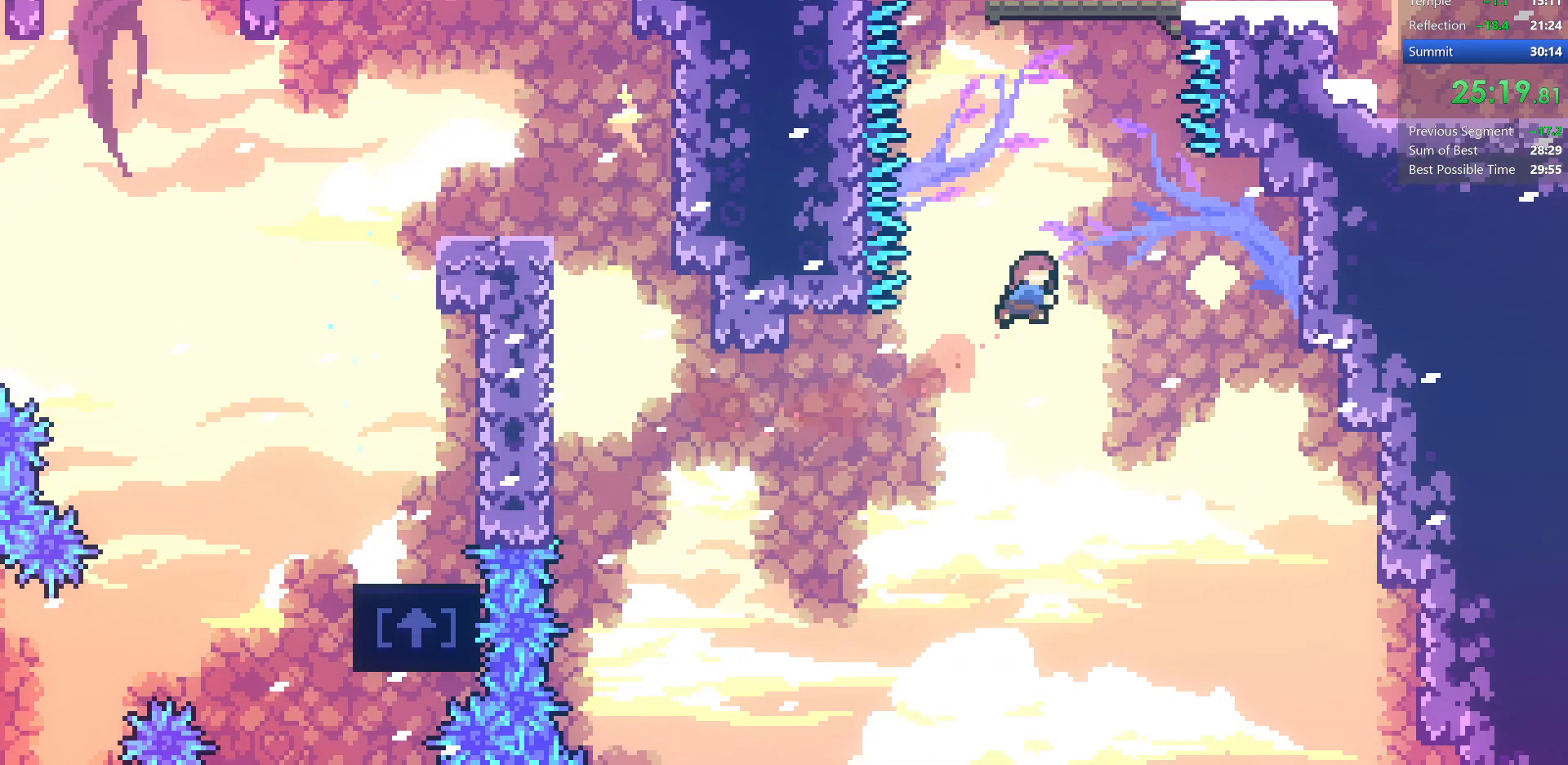
{"keys": ["right"], "events": [[200, "dash", "up"], [283, "right", "down"], [300, "up", "up"]]}
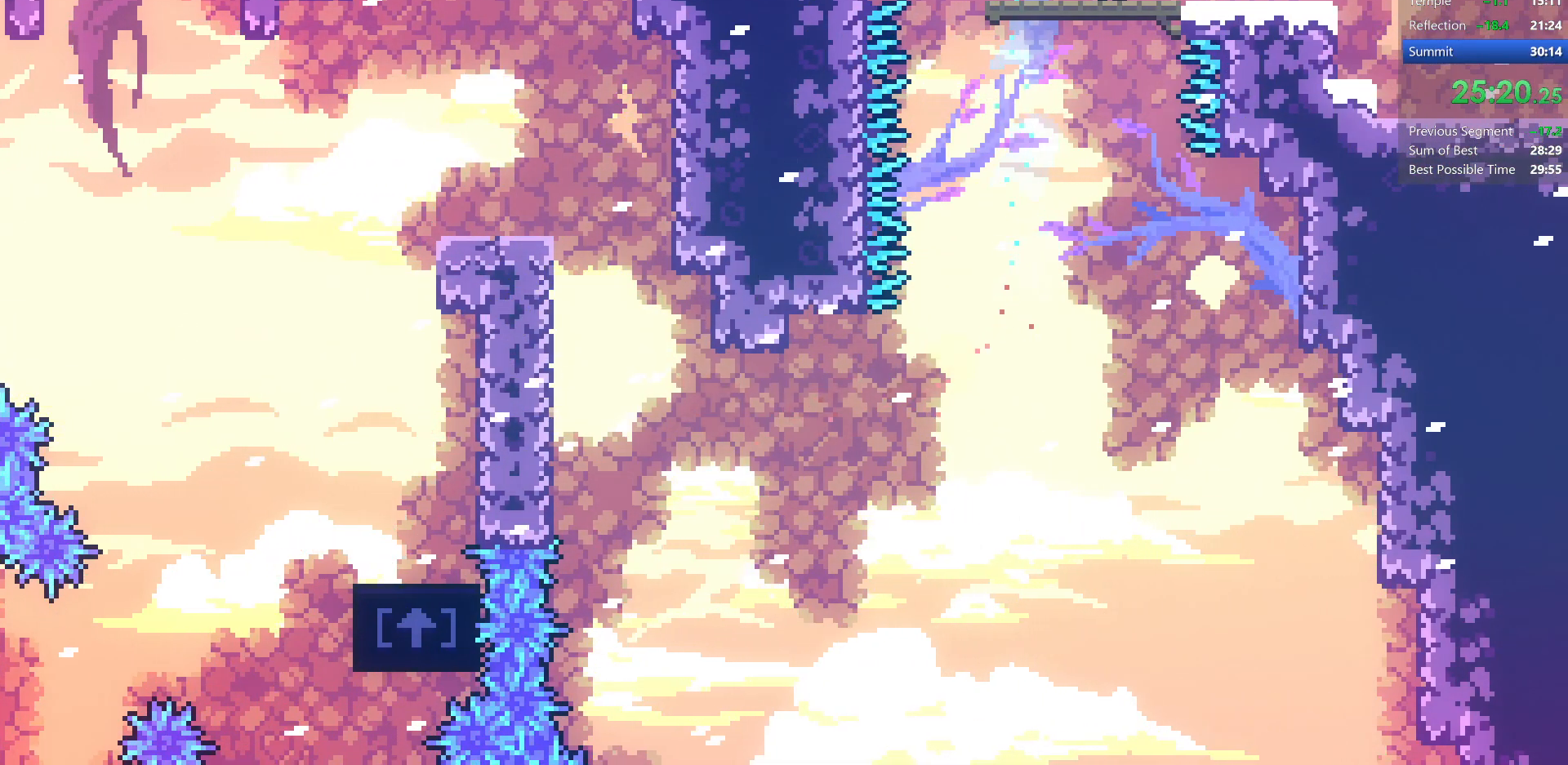
{"keys": ["dash", "down", "right"], "events": [[83, "demo", "down"], [233, "down", "down"], [283, "jump", "down"], [333, "dash", "down"], [367, "demo", "up"], [417, "jump", "up"]]}